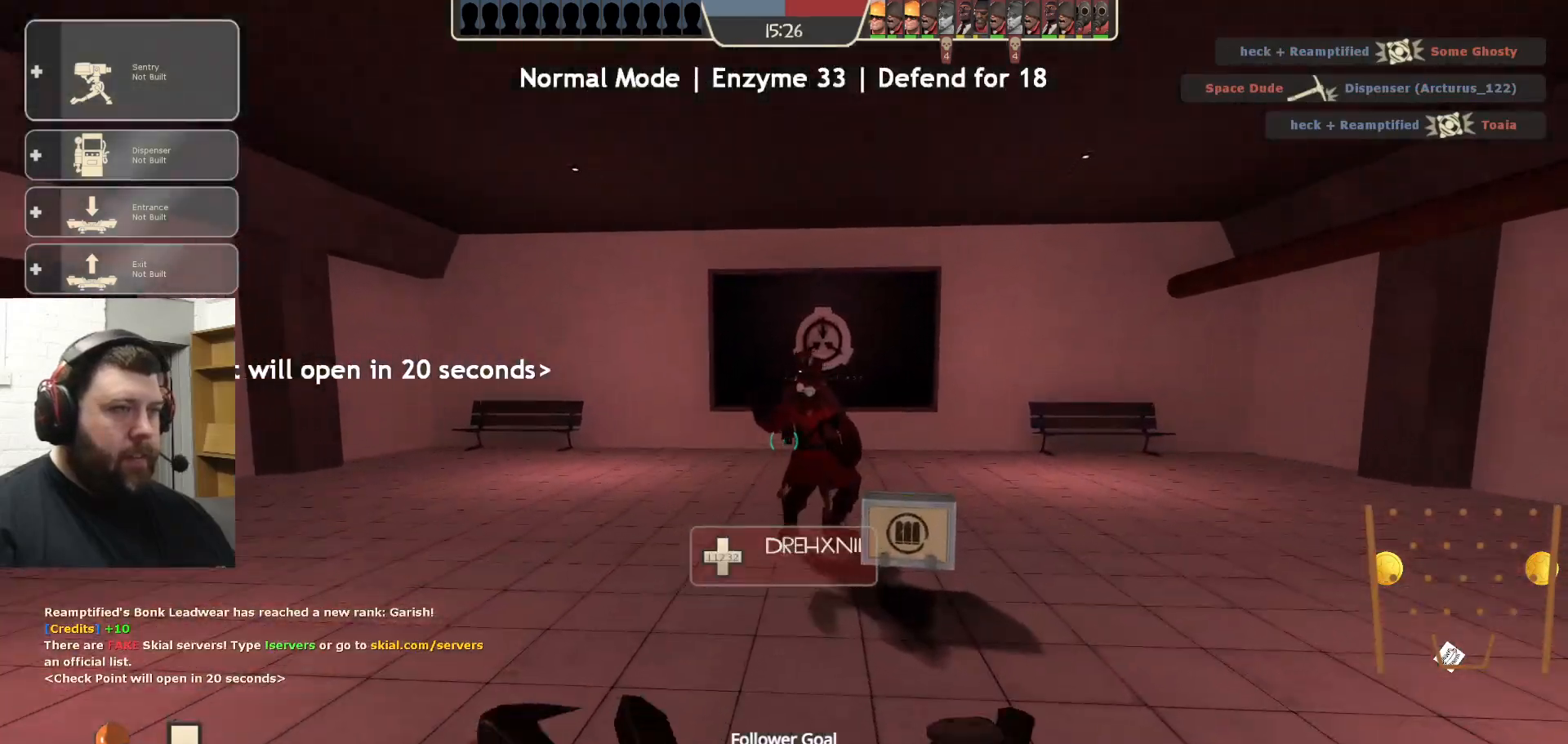
Gameplay with a controller (PlayStation layout); each line is a JSON object with the inputs held at the frame after it. "events" lists button and stick changes between this image and that frame as [ms after this image, input, new state], when the widget could be followed in between.
{"buttons": ["R2"], "left_stick": "up", "right_stick": "left", "events": [[300, "R2", "down"], [450, "right_stick", "left"]]}
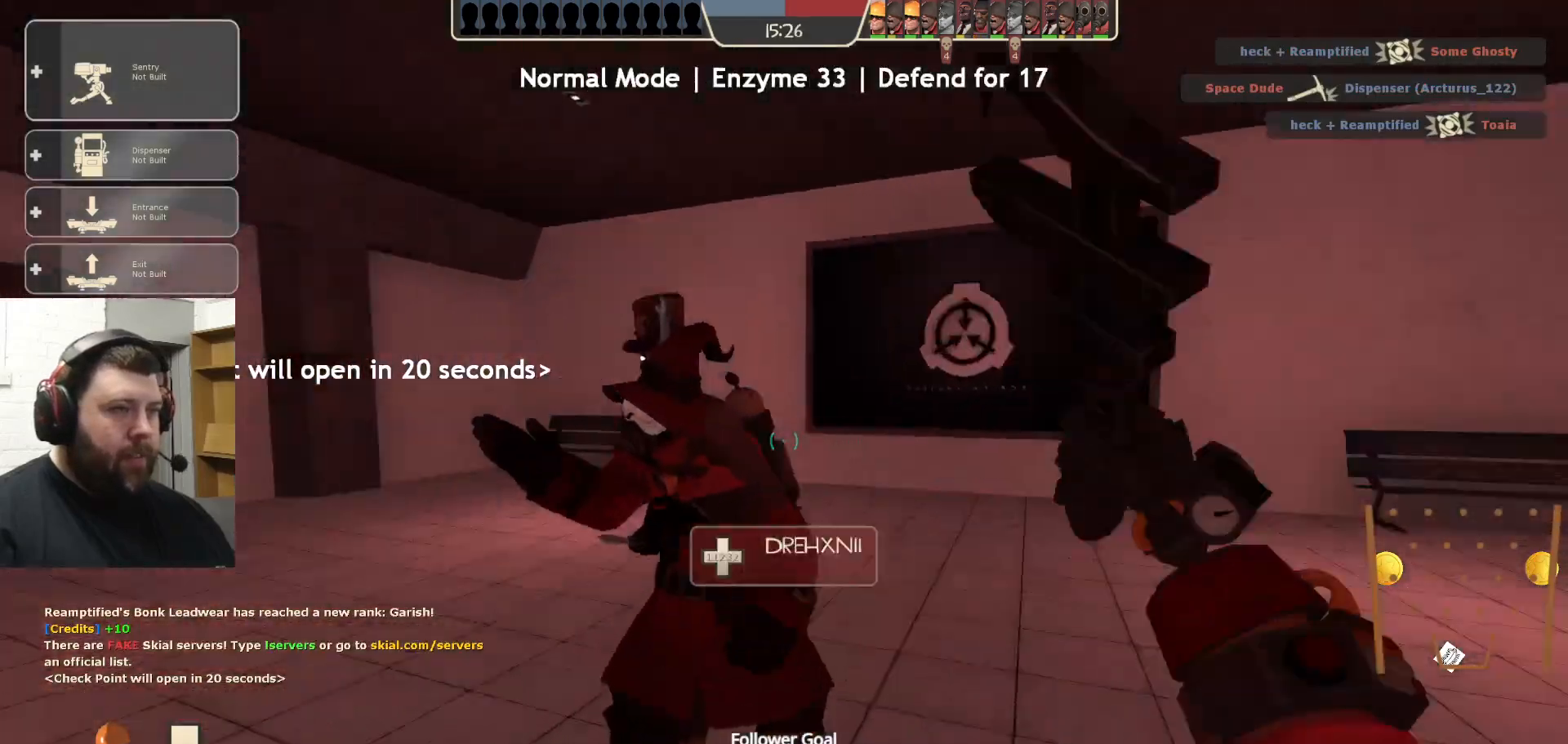
{"buttons": [], "left_stick": "up-left", "right_stick": "center", "events": [[233, "R2", "up"], [233, "left_stick", "up-left"], [250, "right_stick", "center"]]}
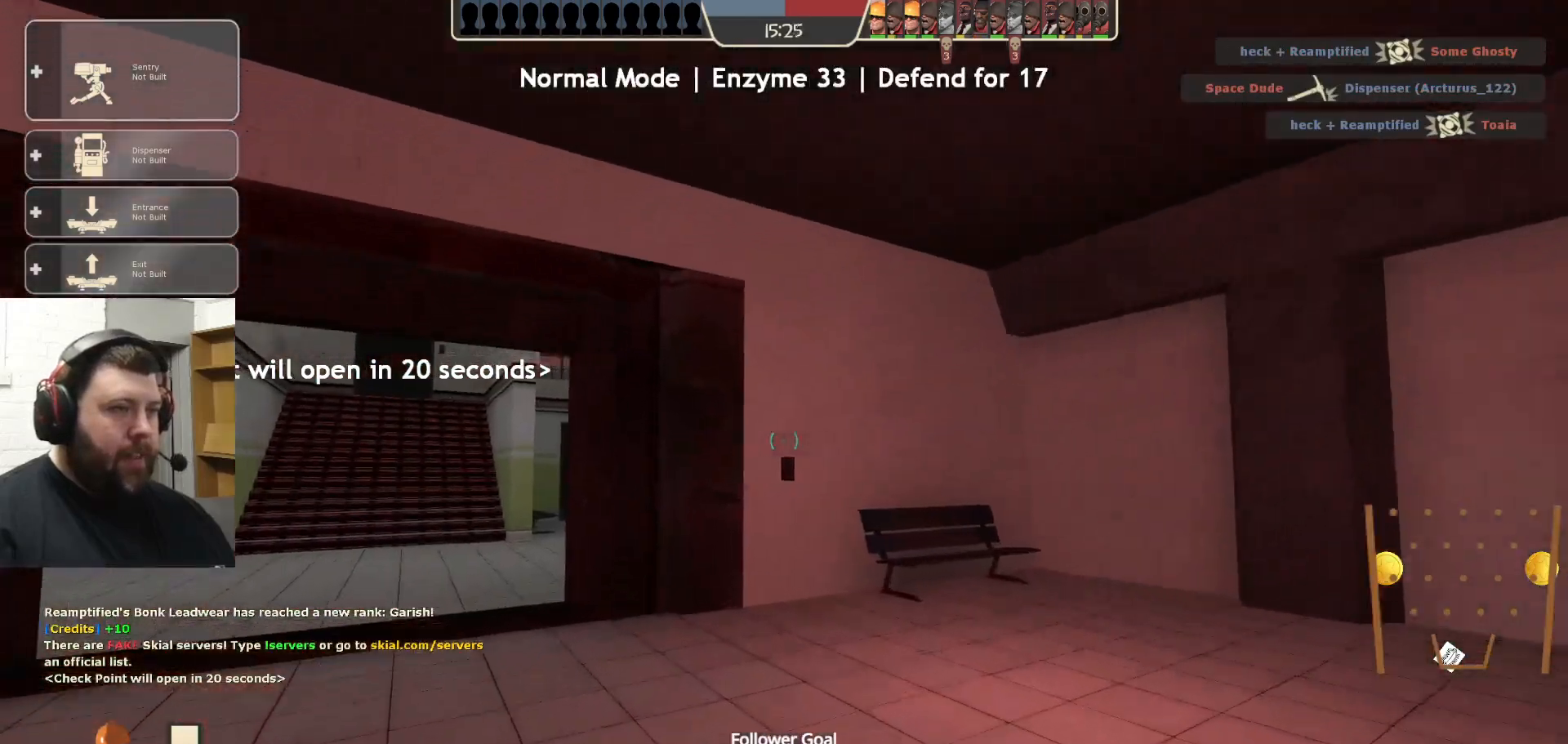
{"buttons": [], "left_stick": "center", "right_stick": "center", "events": [[33, "right_stick", "left"], [83, "left_stick", "center"], [383, "right_stick", "center"]]}
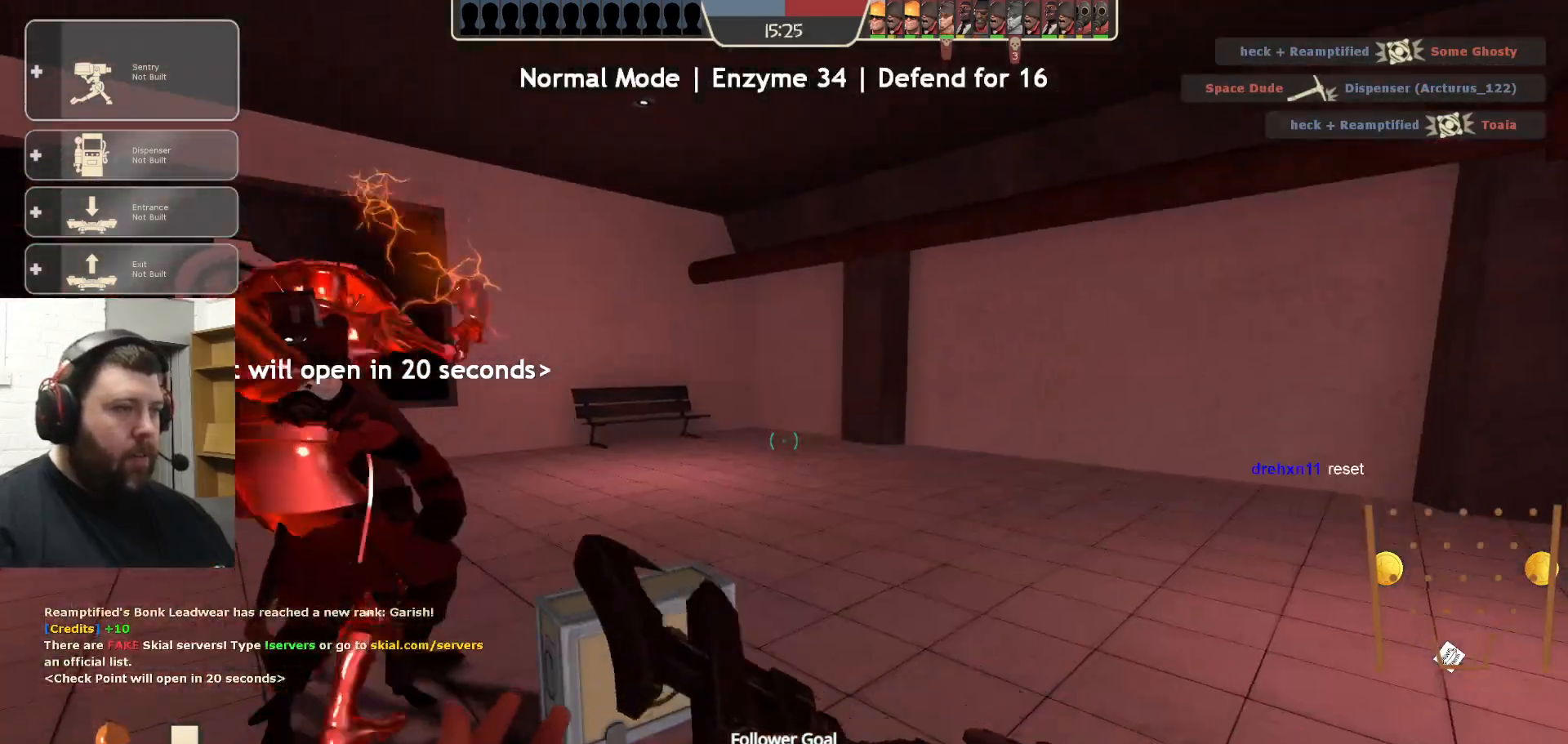
{"buttons": [], "left_stick": "center", "right_stick": "center", "events": [[83, "right_stick", "left"], [217, "right_stick", "center"], [283, "left_stick", "up"], [467, "left_stick", "center"]]}
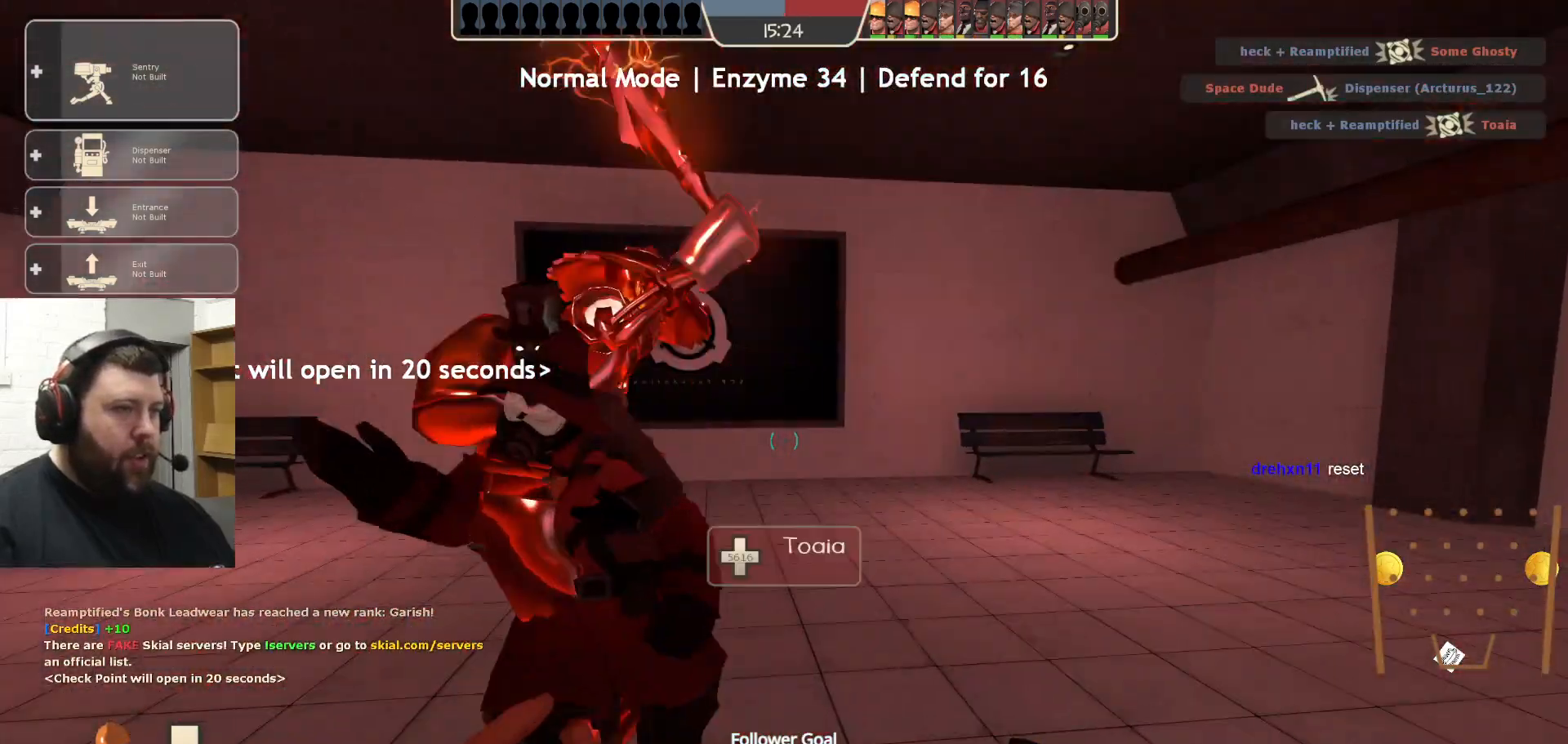
{"buttons": ["R2"], "left_stick": "center", "right_stick": "left", "events": [[150, "right_stick", "left"], [283, "right_stick", "center"], [400, "R2", "down"], [400, "right_stick", "left"]]}
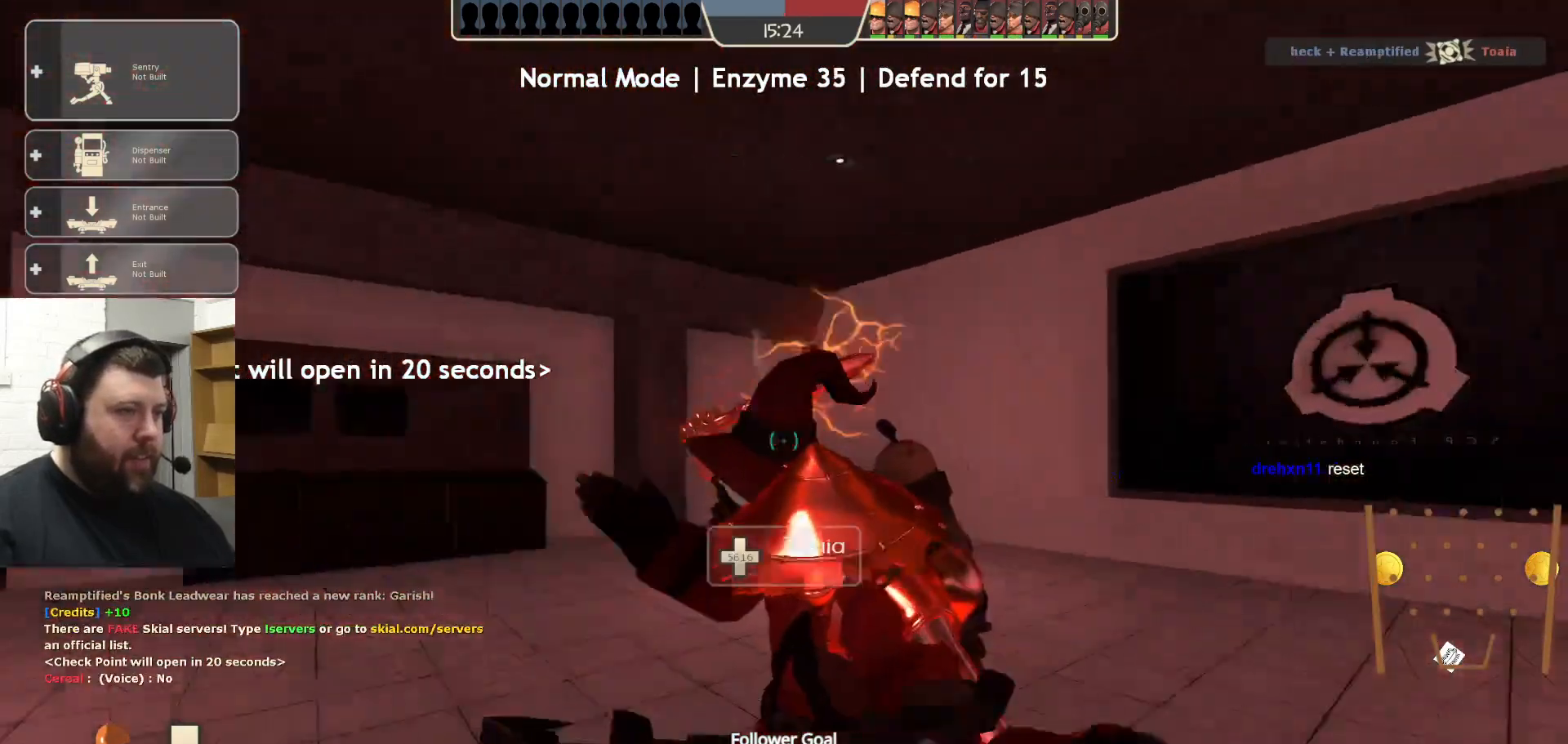
{"buttons": [], "left_stick": "up-left", "right_stick": "center", "events": [[17, "left_stick", "left"], [233, "R2", "up"], [283, "left_stick", "up-left"], [417, "right_stick", "center"]]}
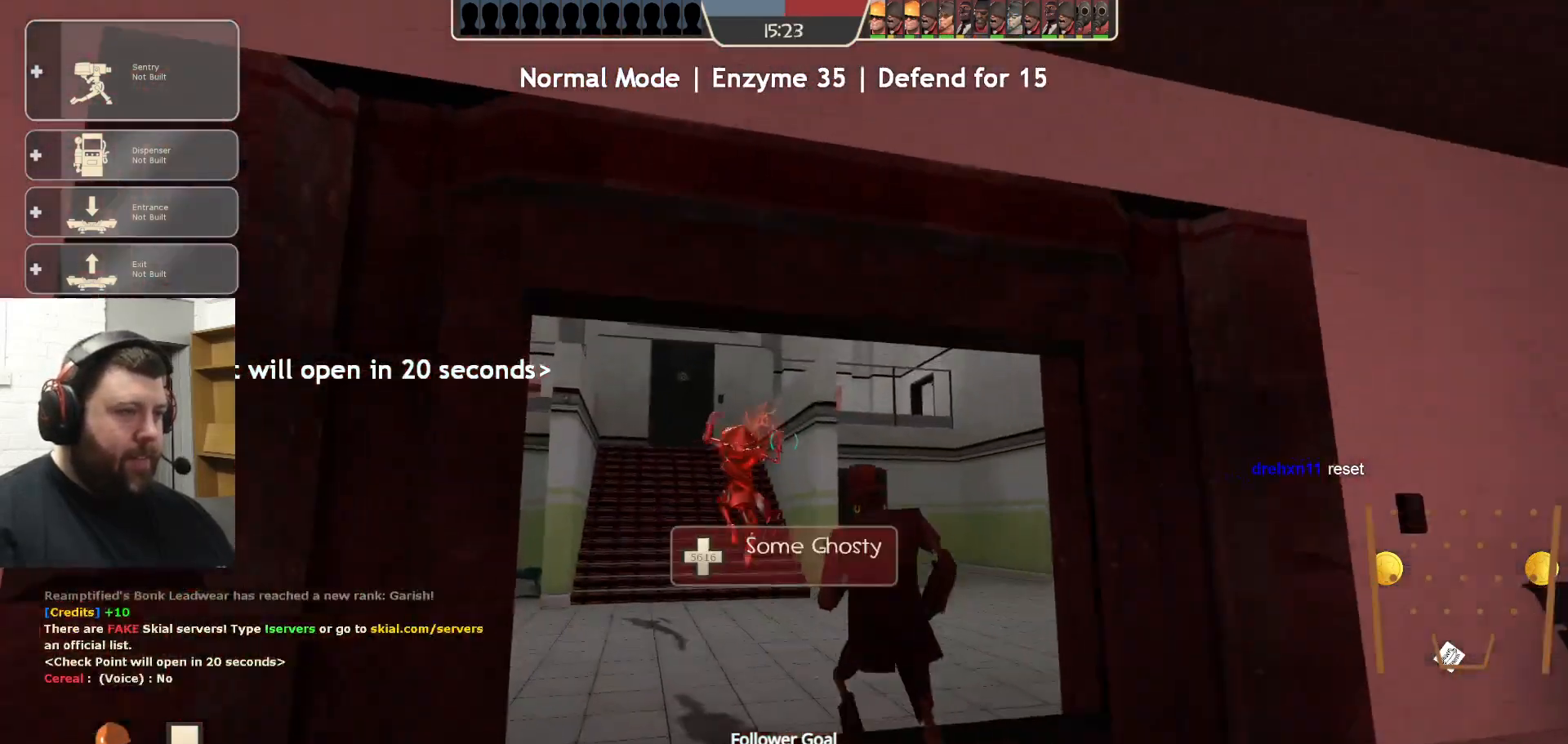
{"buttons": [], "left_stick": "up", "right_stick": "center", "events": [[217, "left_stick", "up"]]}
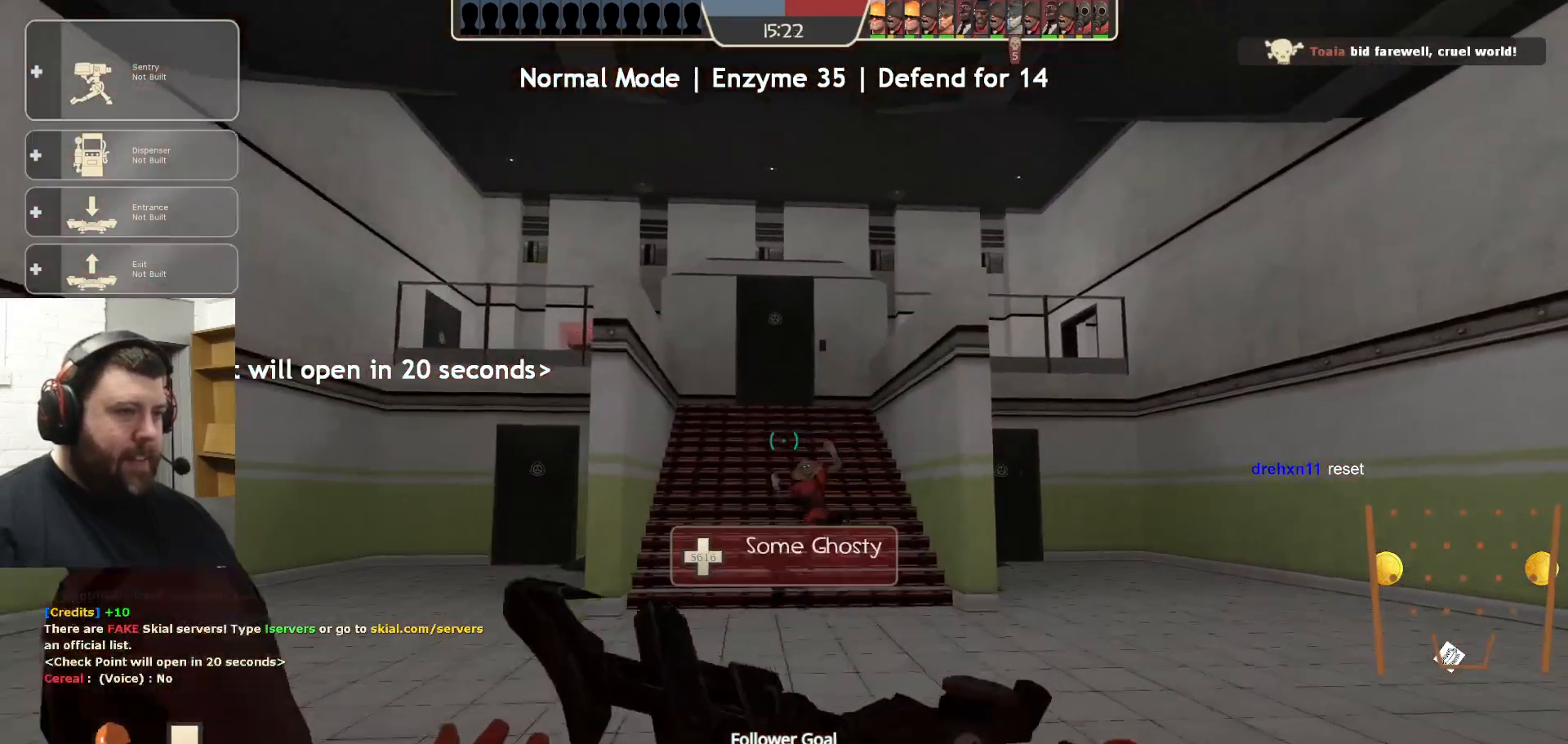
{"buttons": [], "left_stick": "up-right", "right_stick": "center", "events": [[500, "left_stick", "up-right"]]}
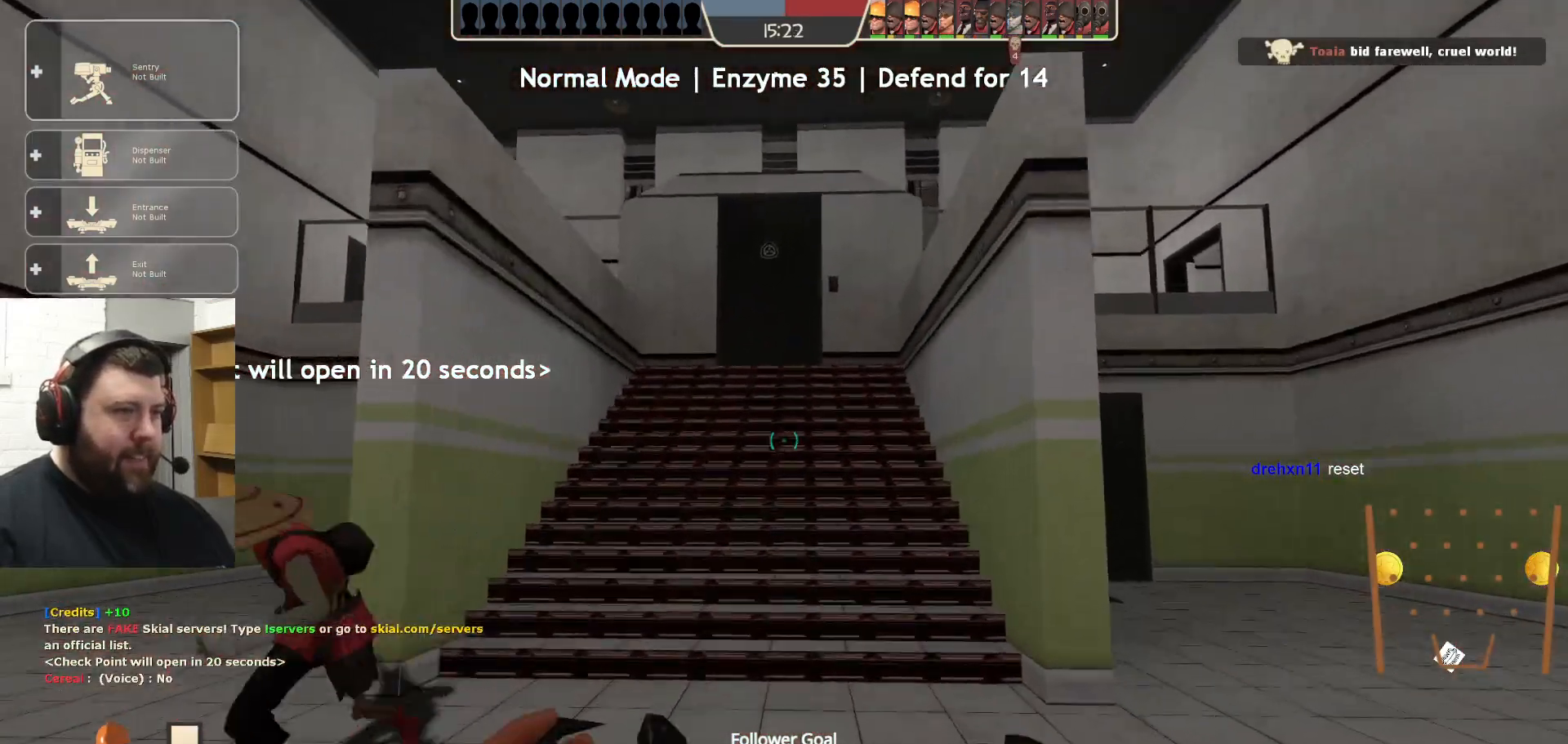
{"buttons": [], "left_stick": "up", "right_stick": "center", "events": [[117, "right_stick", "right"], [267, "left_stick", "up"], [267, "right_stick", "center"]]}
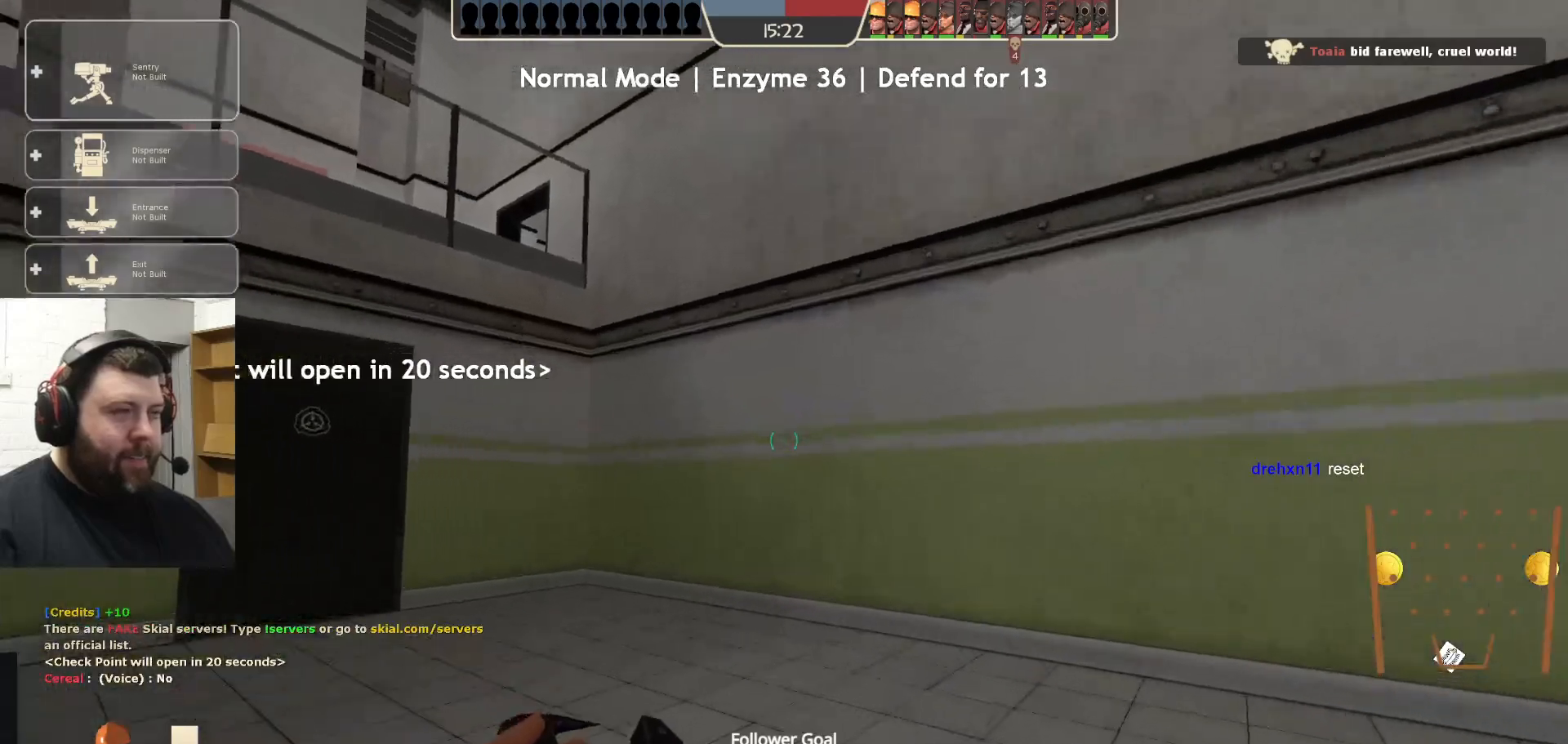
{"buttons": [], "left_stick": "center", "right_stick": "center", "events": [[50, "right_stick", "left"], [100, "left_stick", "up-right"], [283, "left_stick", "center"], [467, "right_stick", "center"]]}
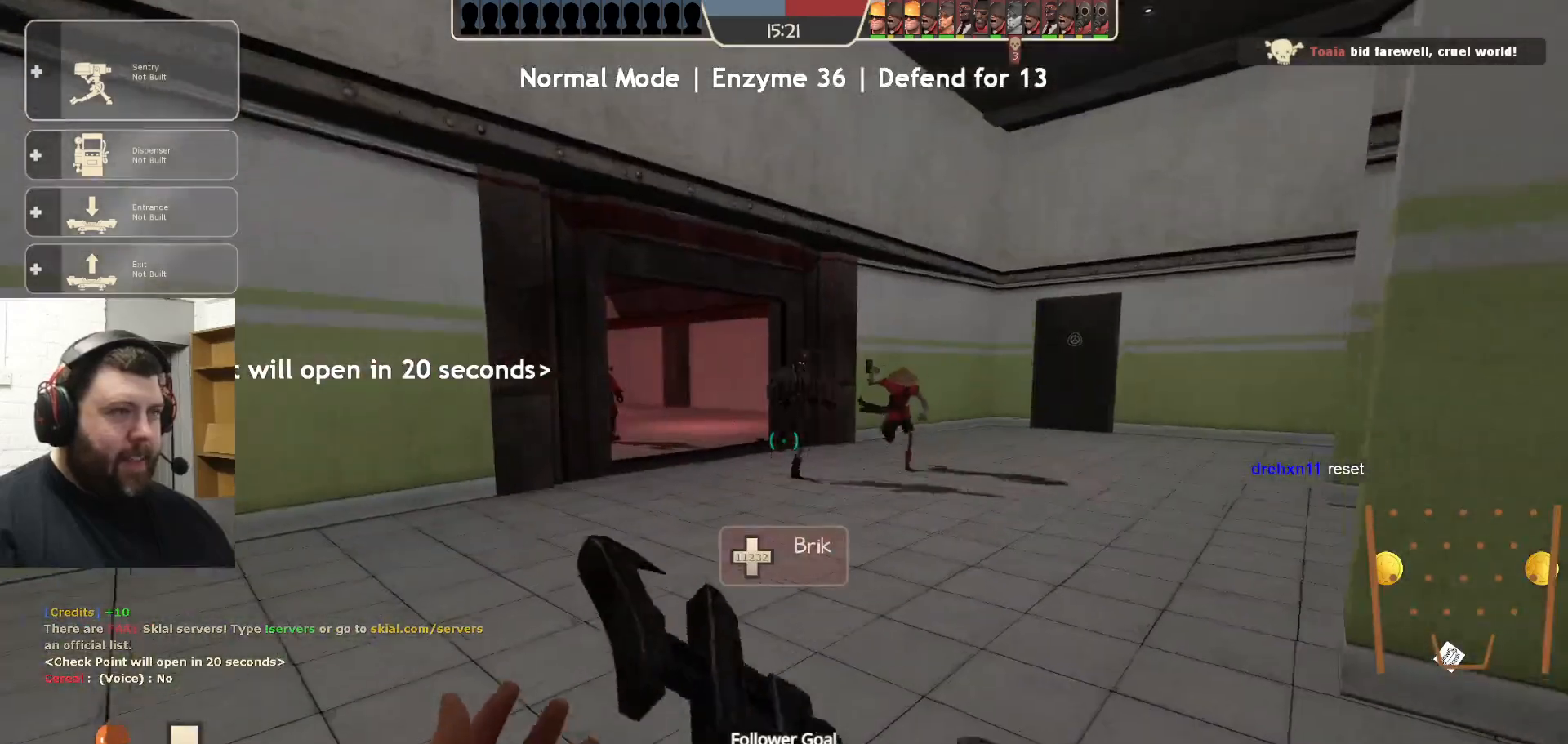
{"buttons": [], "left_stick": "up", "right_stick": "center", "events": [[133, "left_stick", "up"], [283, "left_stick", "center"], [383, "left_stick", "up"]]}
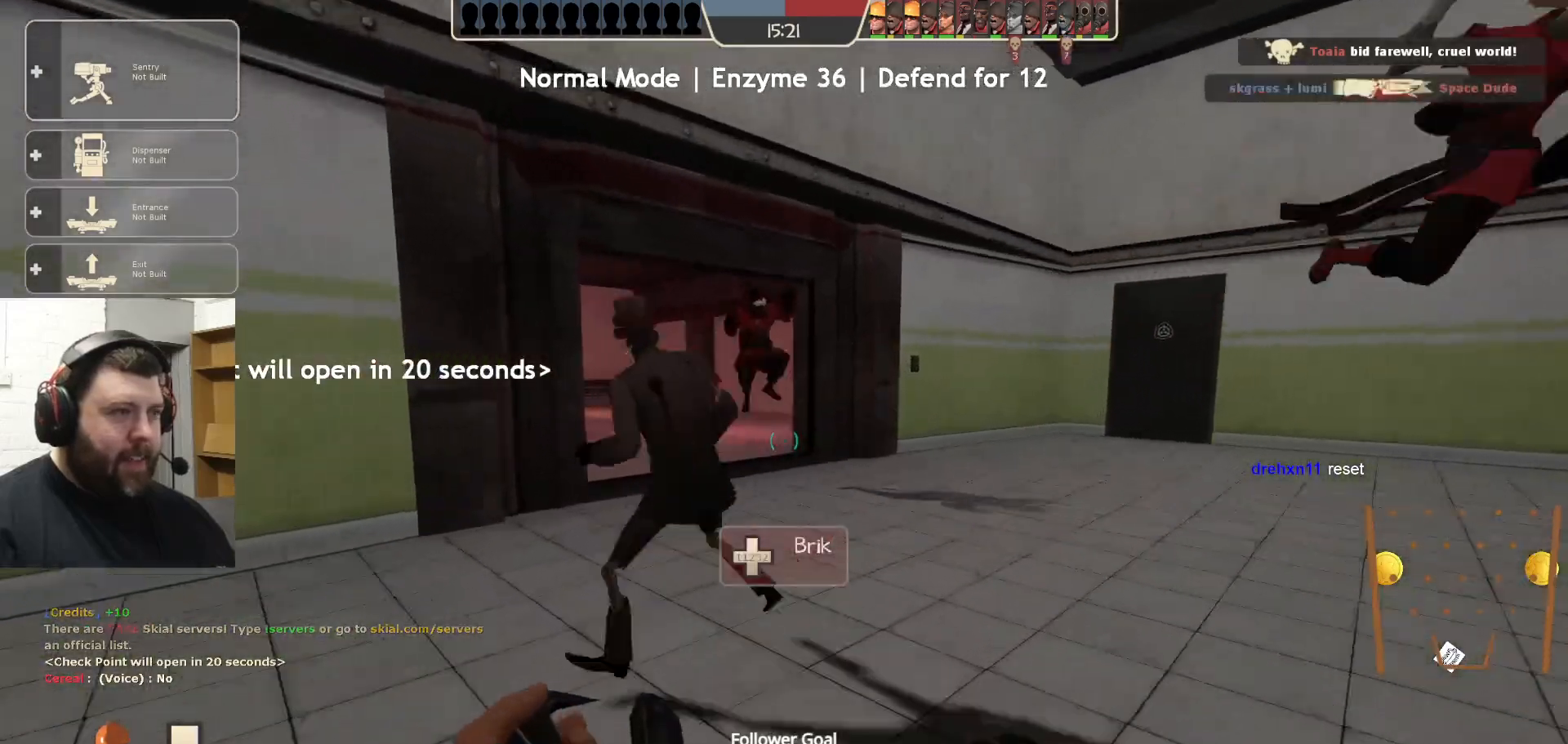
{"buttons": [], "left_stick": "center", "right_stick": "center", "events": [[117, "left_stick", "center"], [217, "left_stick", "right"], [250, "right_stick", "right"], [333, "left_stick", "center"], [383, "right_stick", "center"]]}
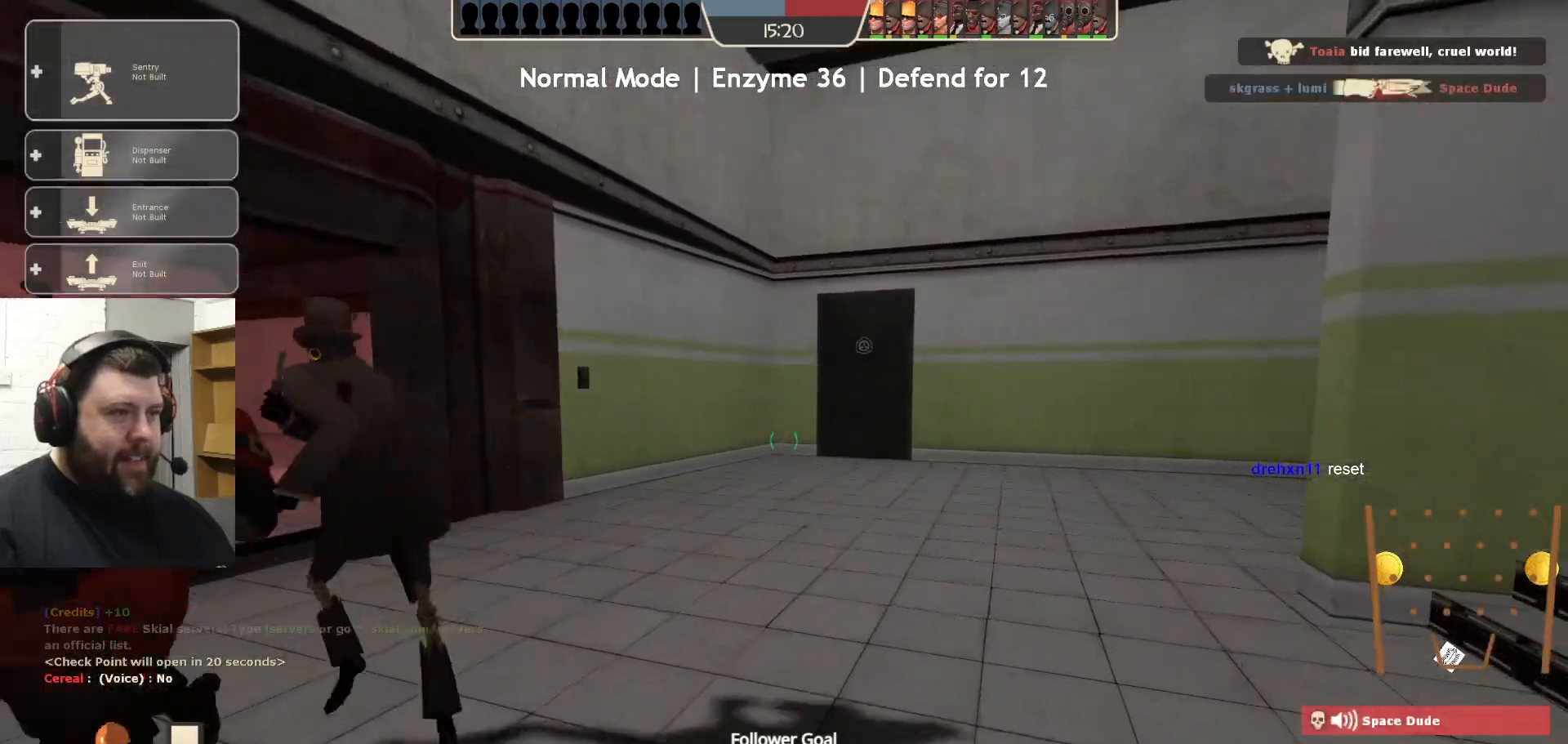
{"buttons": [], "left_stick": "center", "right_stick": "right", "events": [[50, "left_stick", "down-left"], [333, "right_stick", "left"], [367, "left_stick", "left"], [433, "right_stick", "center"], [483, "right_stick", "right"], [500, "left_stick", "center"]]}
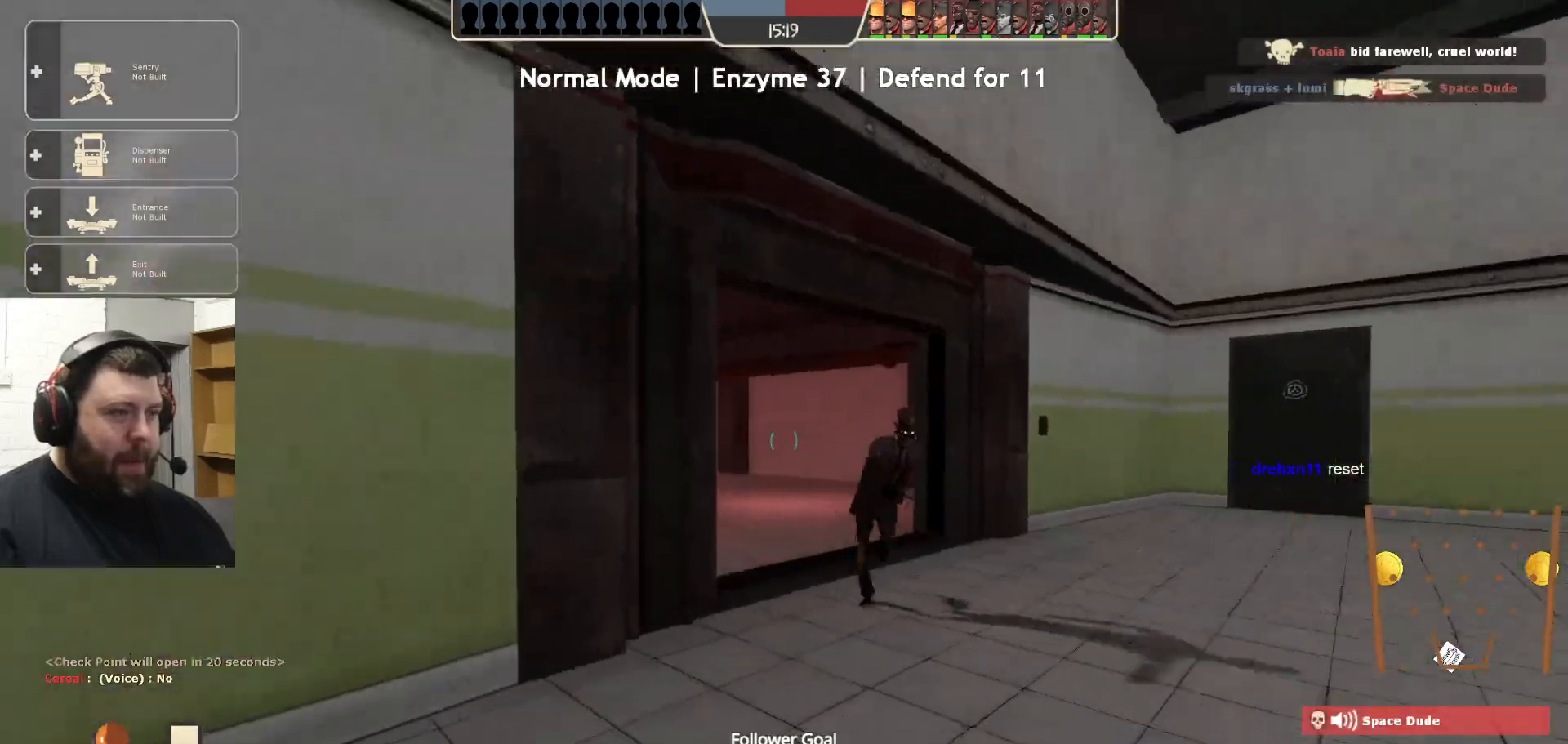
{"buttons": [], "left_stick": "center", "right_stick": "center", "events": [[67, "left_stick", "down-left"], [250, "right_stick", "center"], [283, "left_stick", "center"]]}
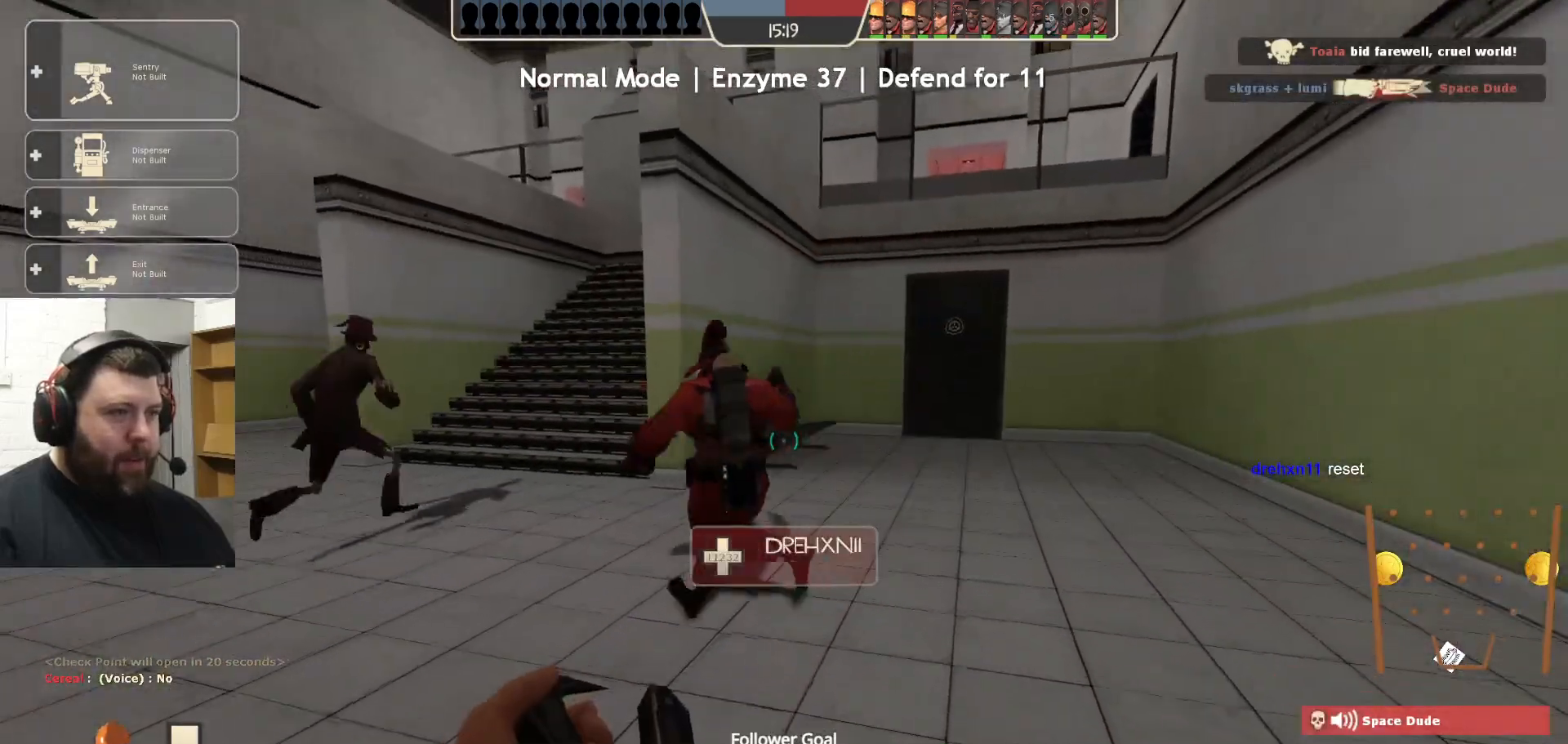
{"buttons": [], "left_stick": "up-left", "right_stick": "center", "events": [[33, "left_stick", "up"], [167, "left_stick", "up-left"], [217, "R2", "down"], [300, "right_stick", "left"], [483, "right_stick", "center"], [500, "R2", "up"]]}
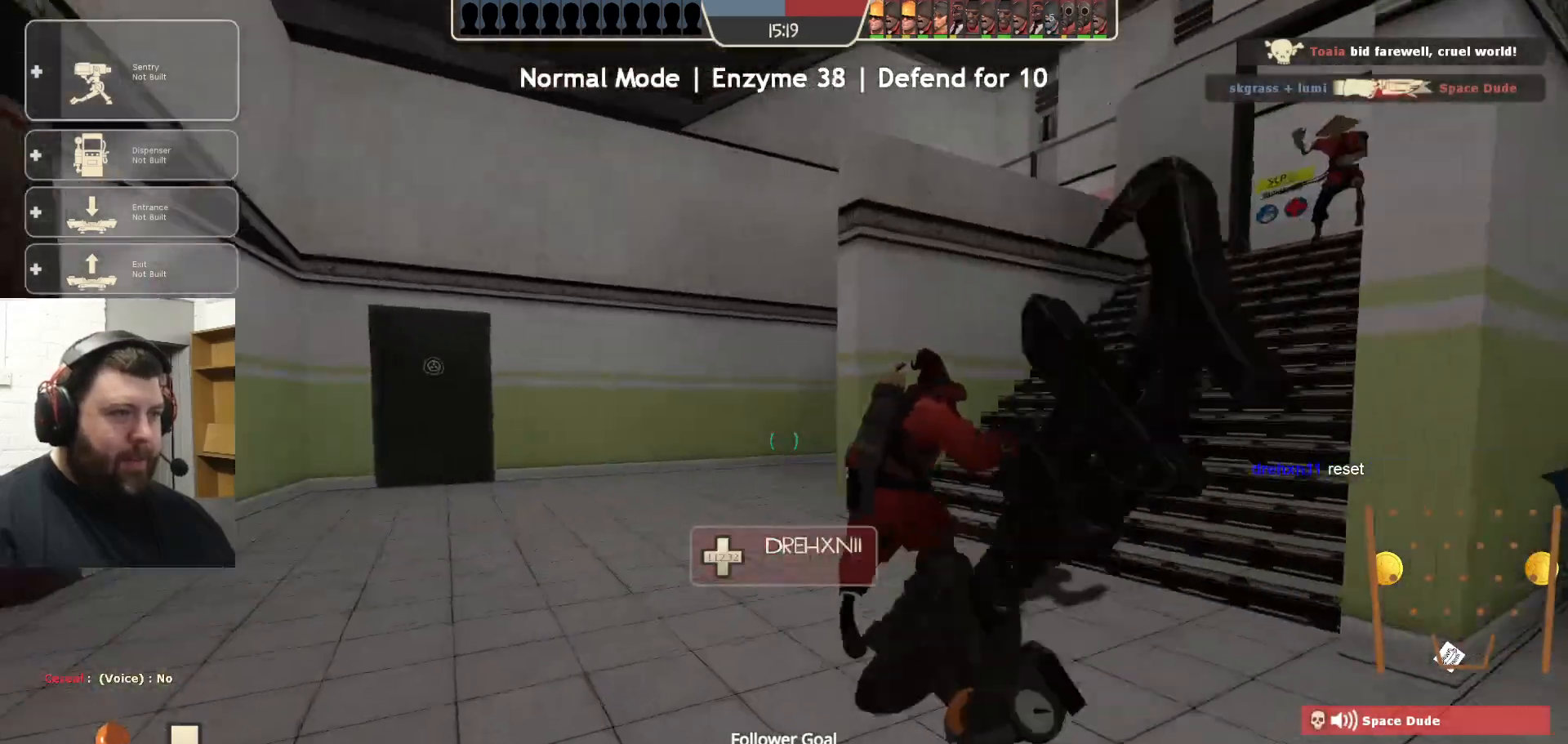
{"buttons": [], "left_stick": "up", "right_stick": "center", "events": [[133, "left_stick", "up"], [217, "right_stick", "right"], [367, "right_stick", "center"]]}
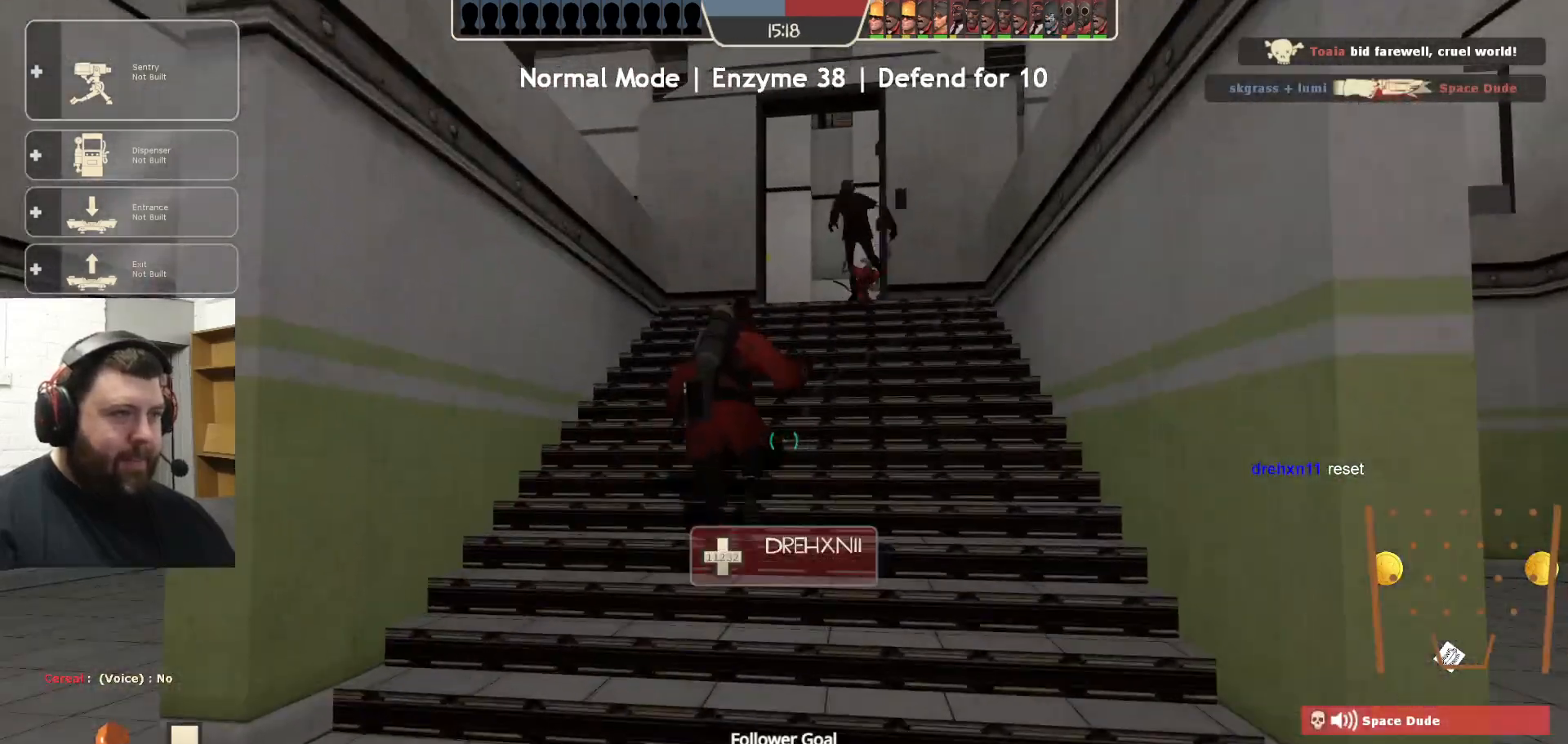
{"buttons": [], "left_stick": "up", "right_stick": "center", "events": []}
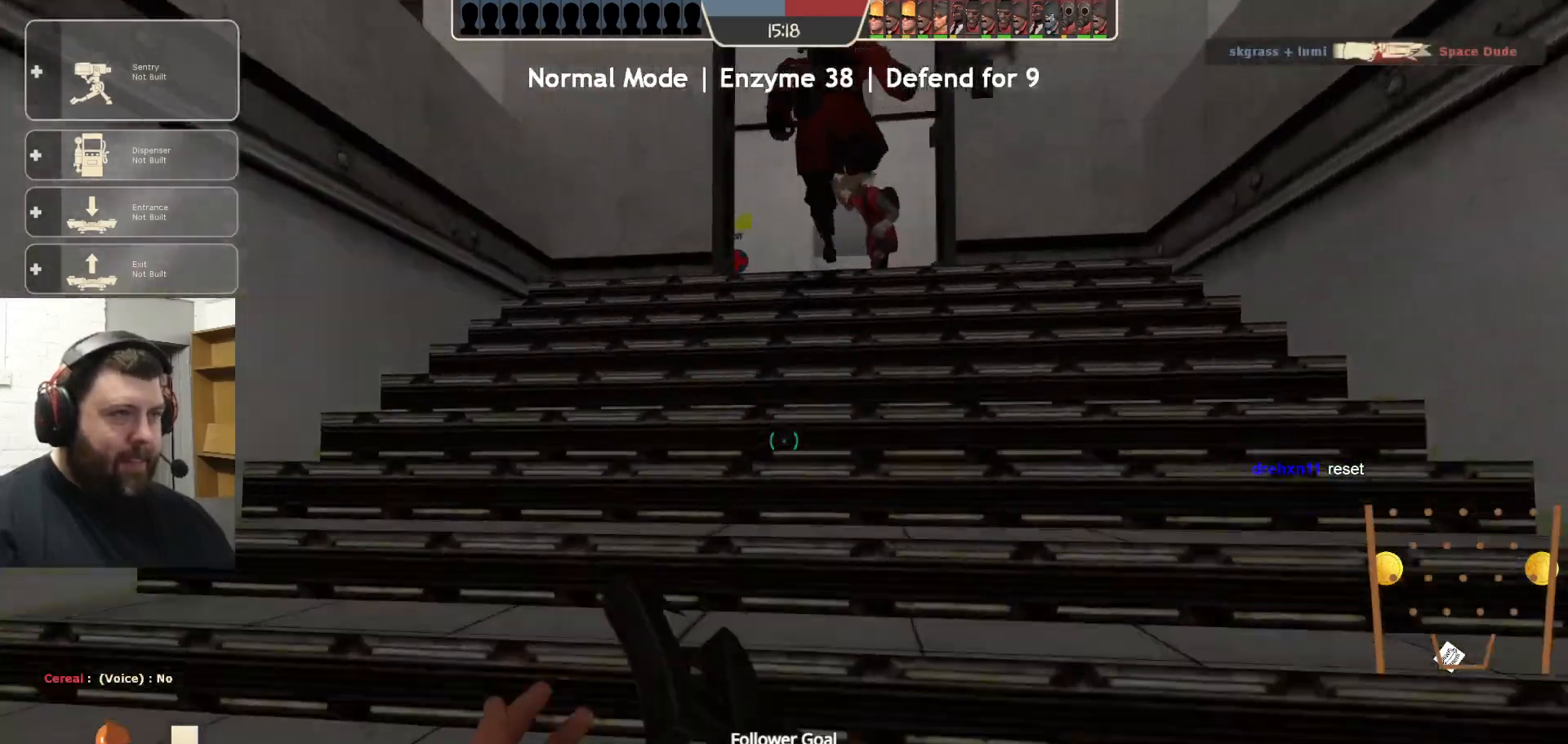
{"buttons": [], "left_stick": "up", "right_stick": "center", "events": []}
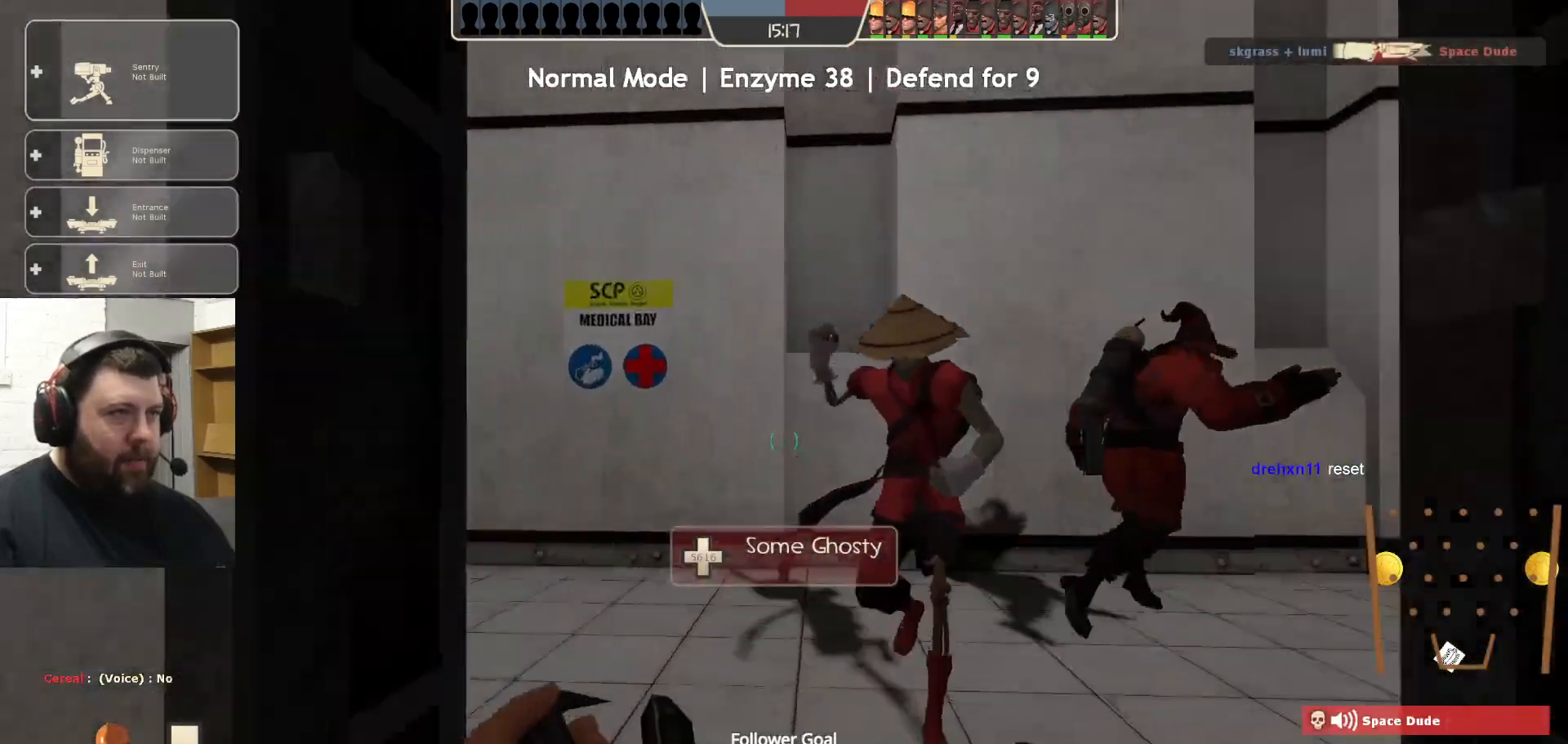
{"buttons": [], "left_stick": "up", "right_stick": "center", "events": [[133, "right_stick", "right"], [350, "right_stick", "center"]]}
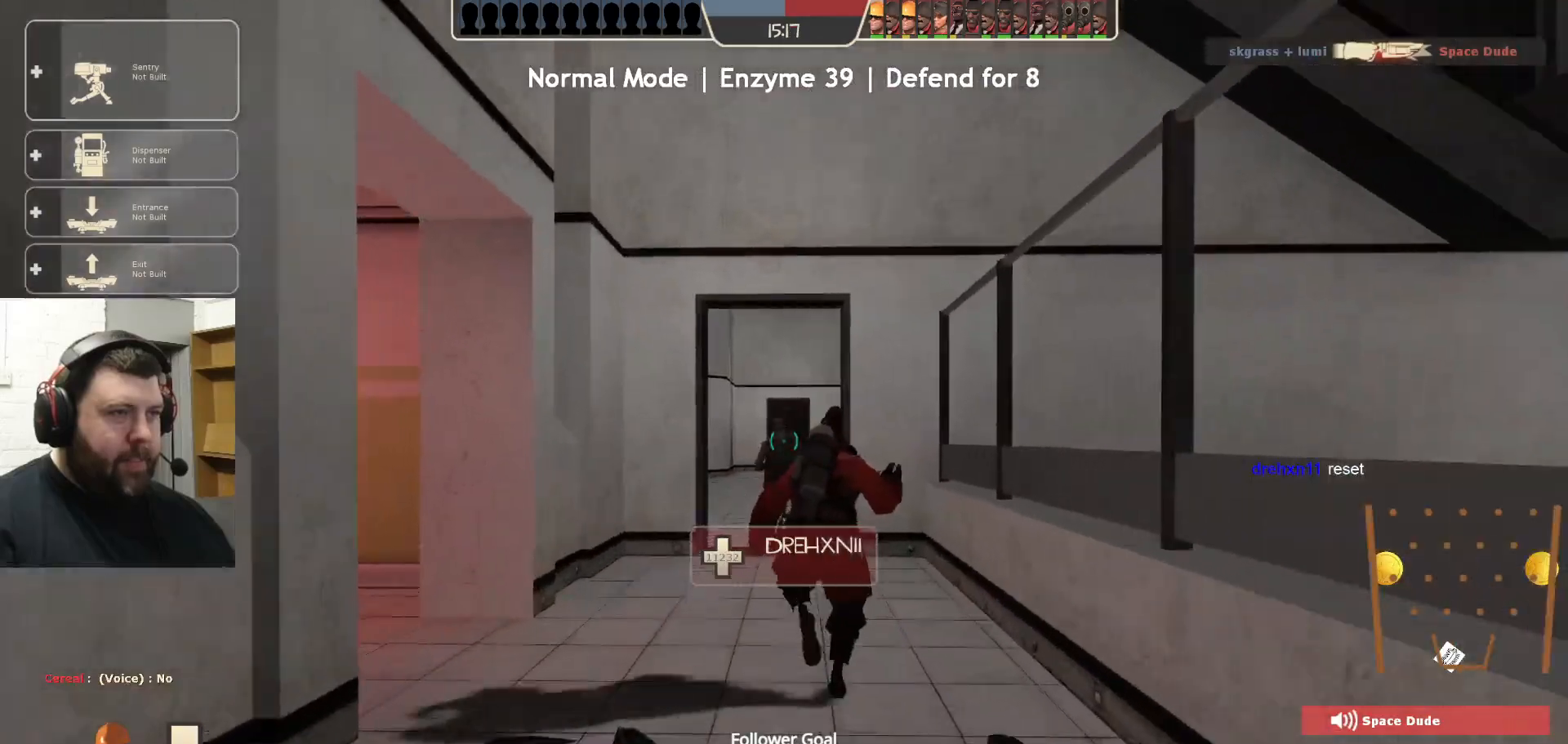
{"buttons": [], "left_stick": "up", "right_stick": "center", "events": []}
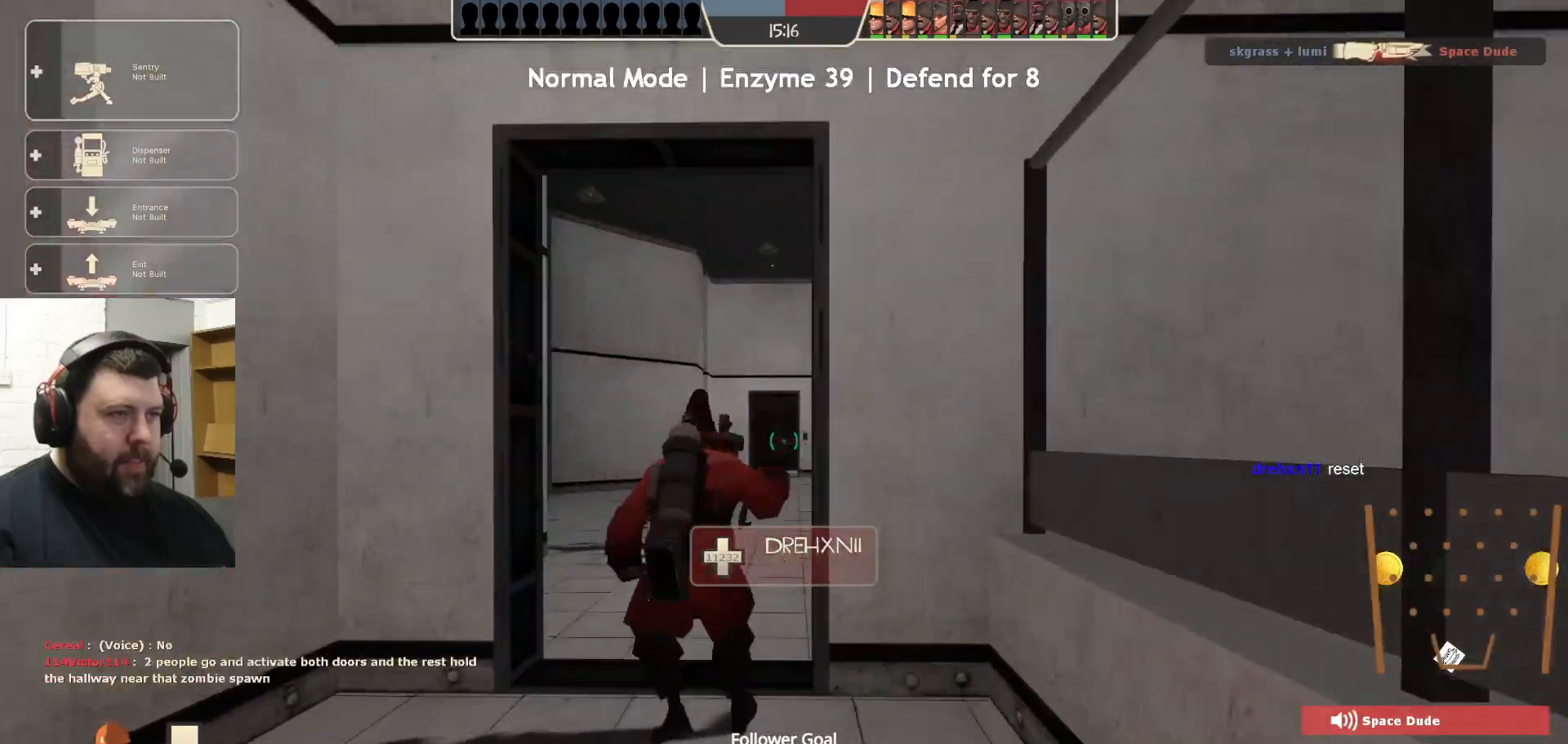
{"buttons": [], "left_stick": "up", "right_stick": "center", "events": []}
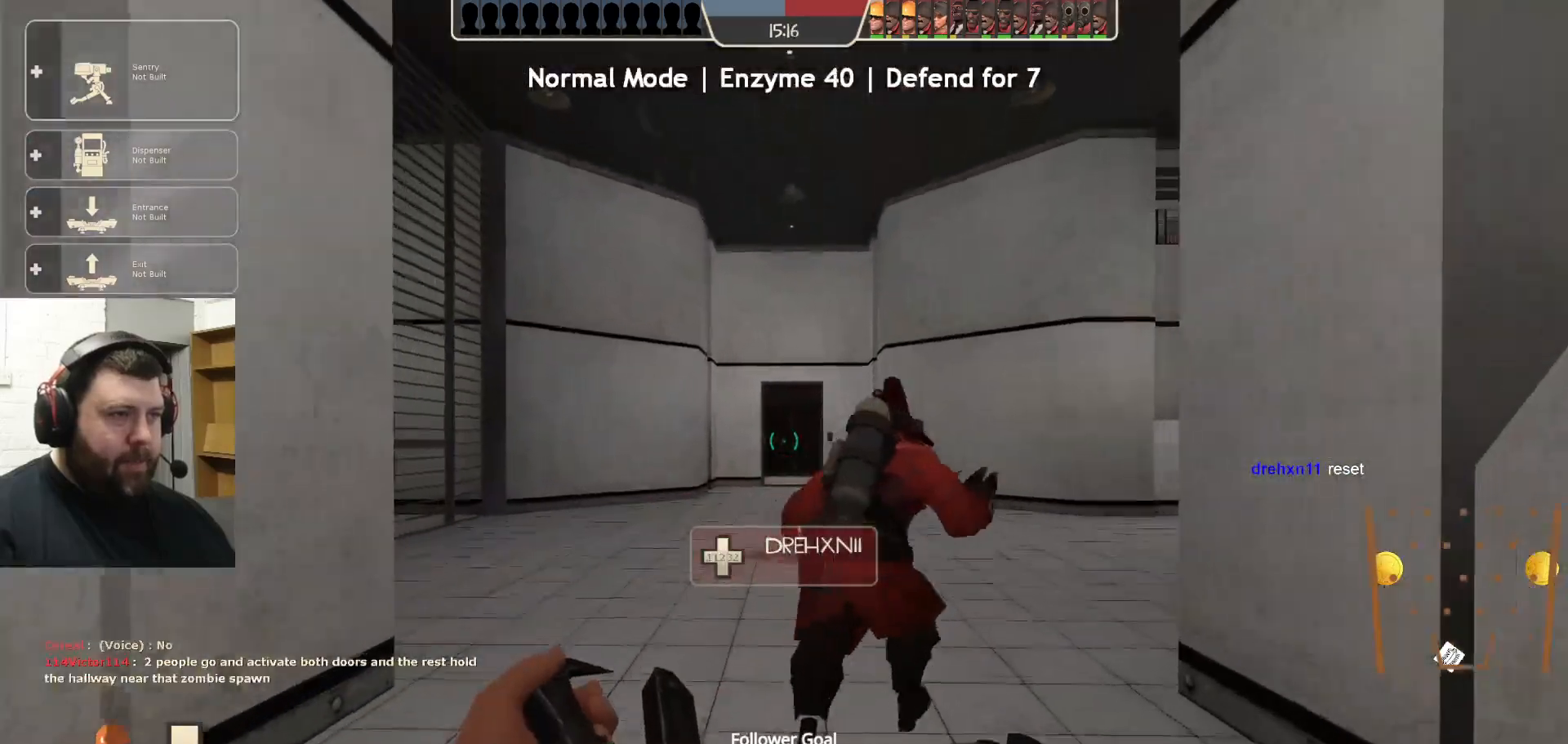
{"buttons": [], "left_stick": "up", "right_stick": "right", "events": [[333, "right_stick", "right"]]}
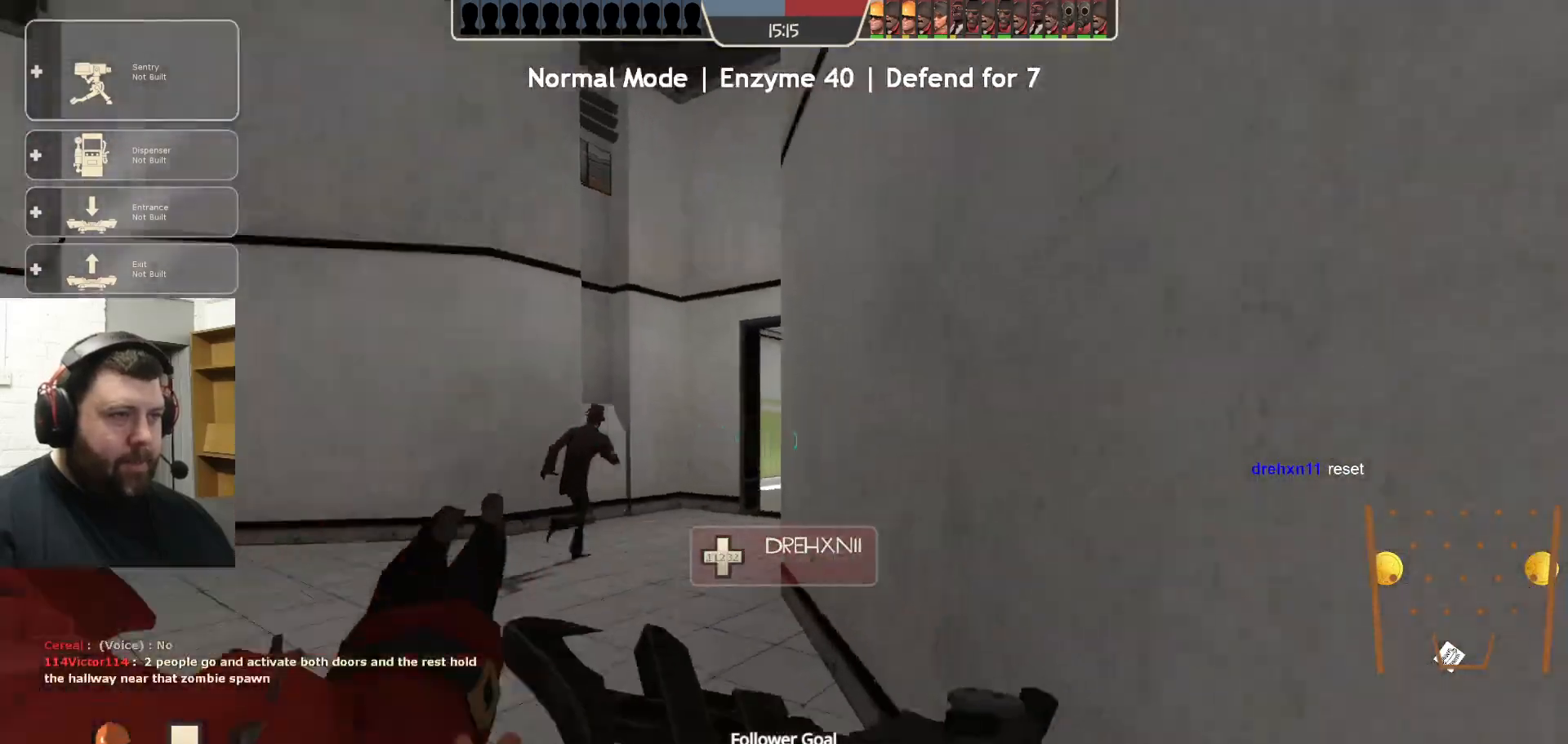
{"buttons": [], "left_stick": "up", "right_stick": "right", "events": [[17, "right_stick", "center"], [417, "right_stick", "right"]]}
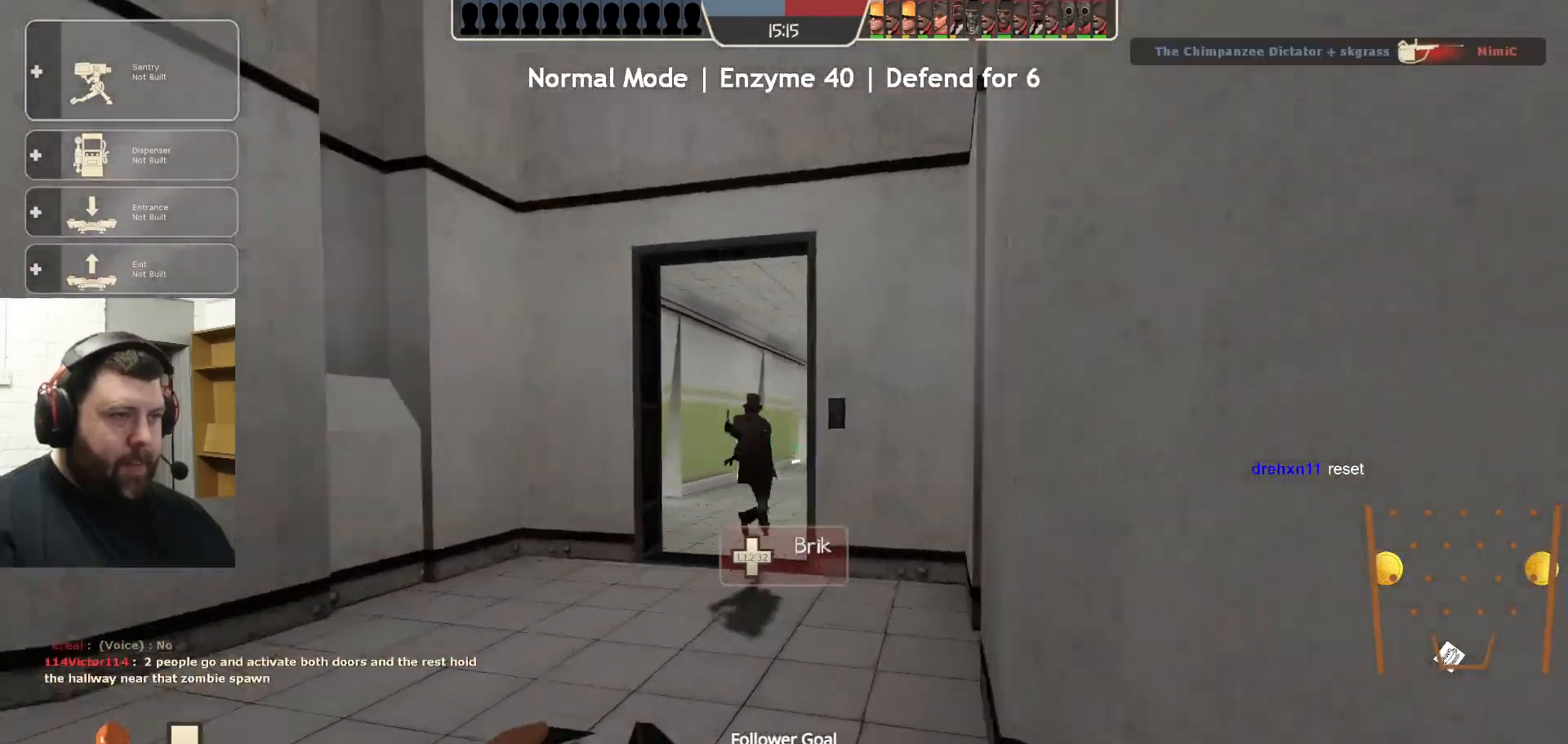
{"buttons": [], "left_stick": "up", "right_stick": "center", "events": [[50, "right_stick", "center"]]}
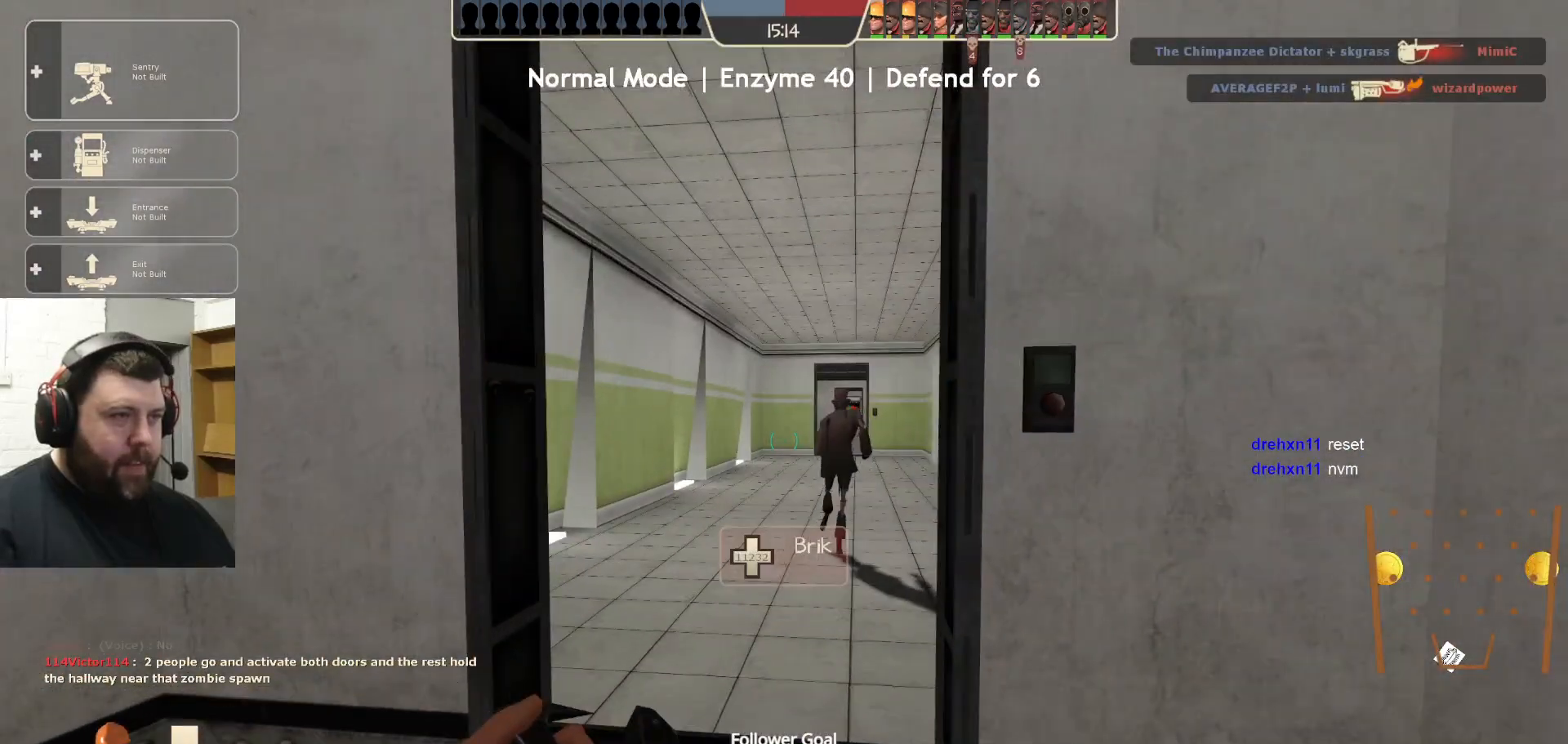
{"buttons": [], "left_stick": "up", "right_stick": "center", "events": []}
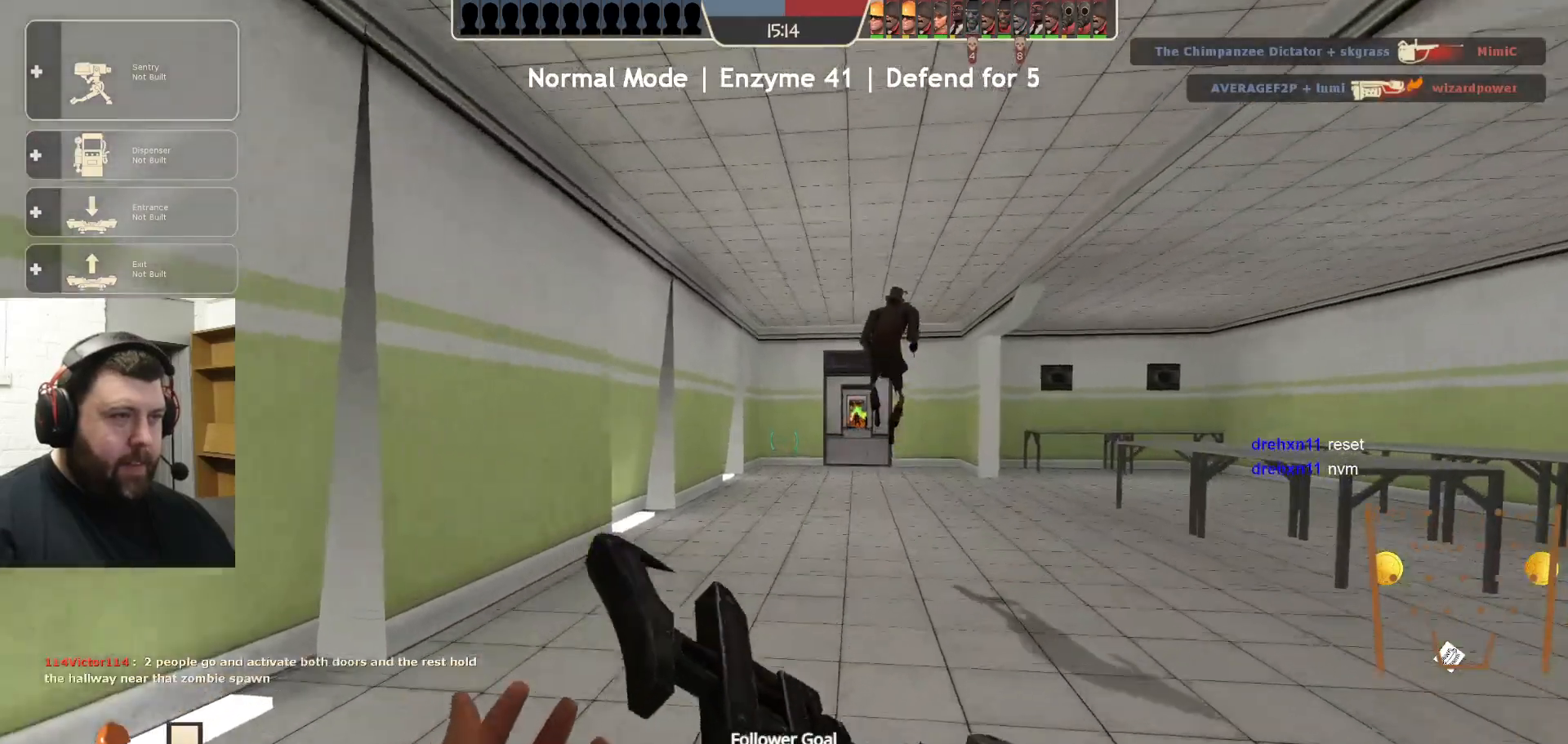
{"buttons": [], "left_stick": "up", "right_stick": "center", "events": []}
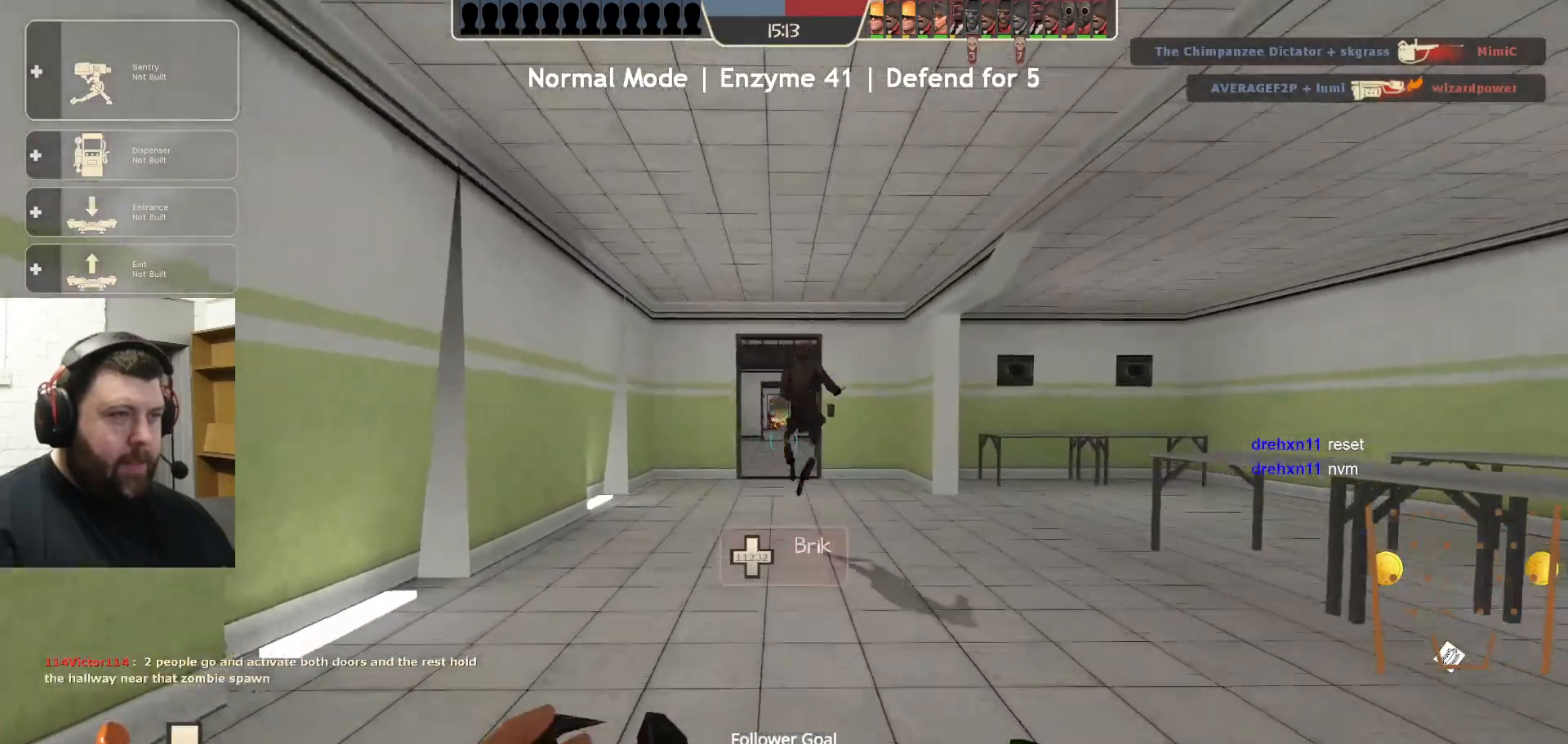
{"buttons": [], "left_stick": "up", "right_stick": "center", "events": []}
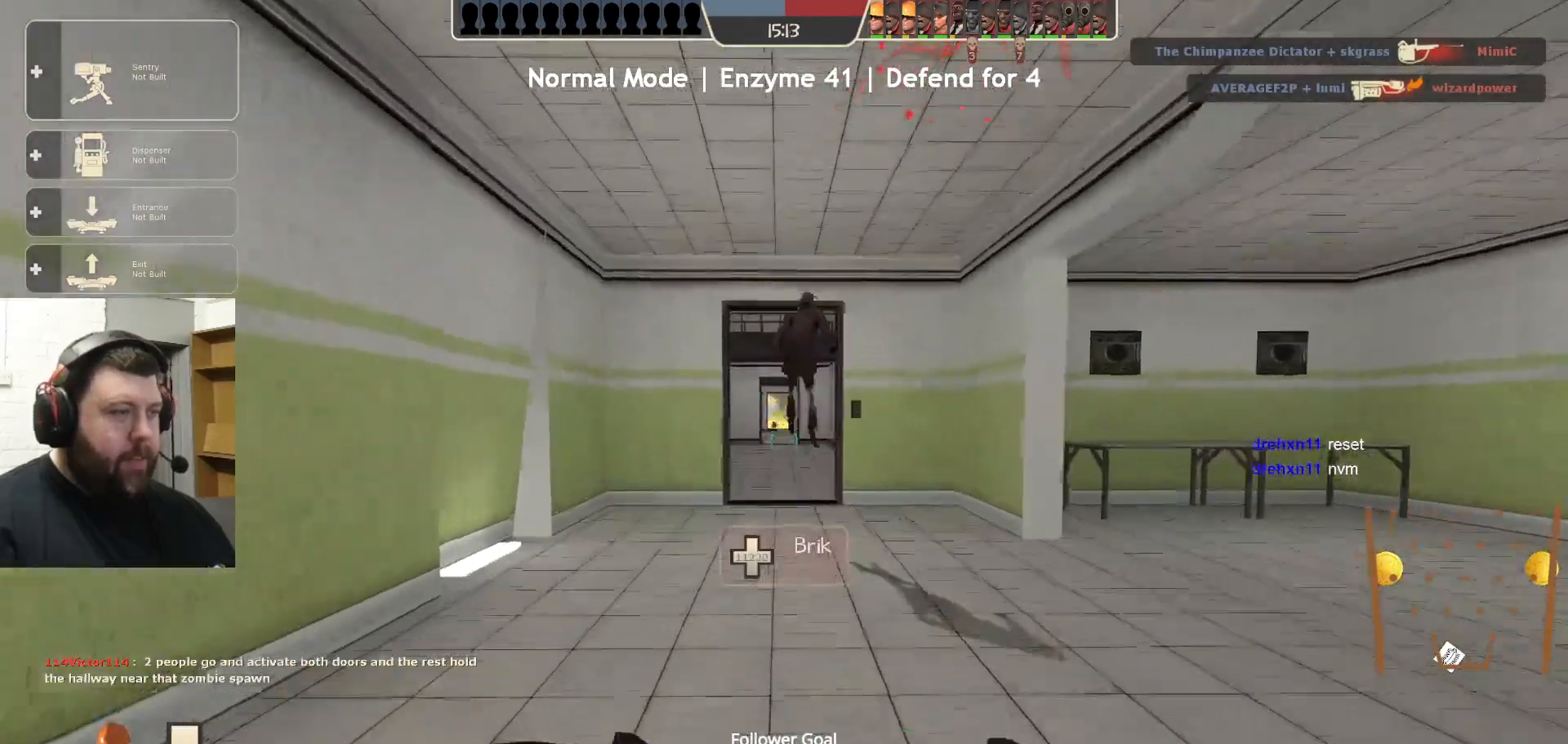
{"buttons": [], "left_stick": "up", "right_stick": "center", "events": []}
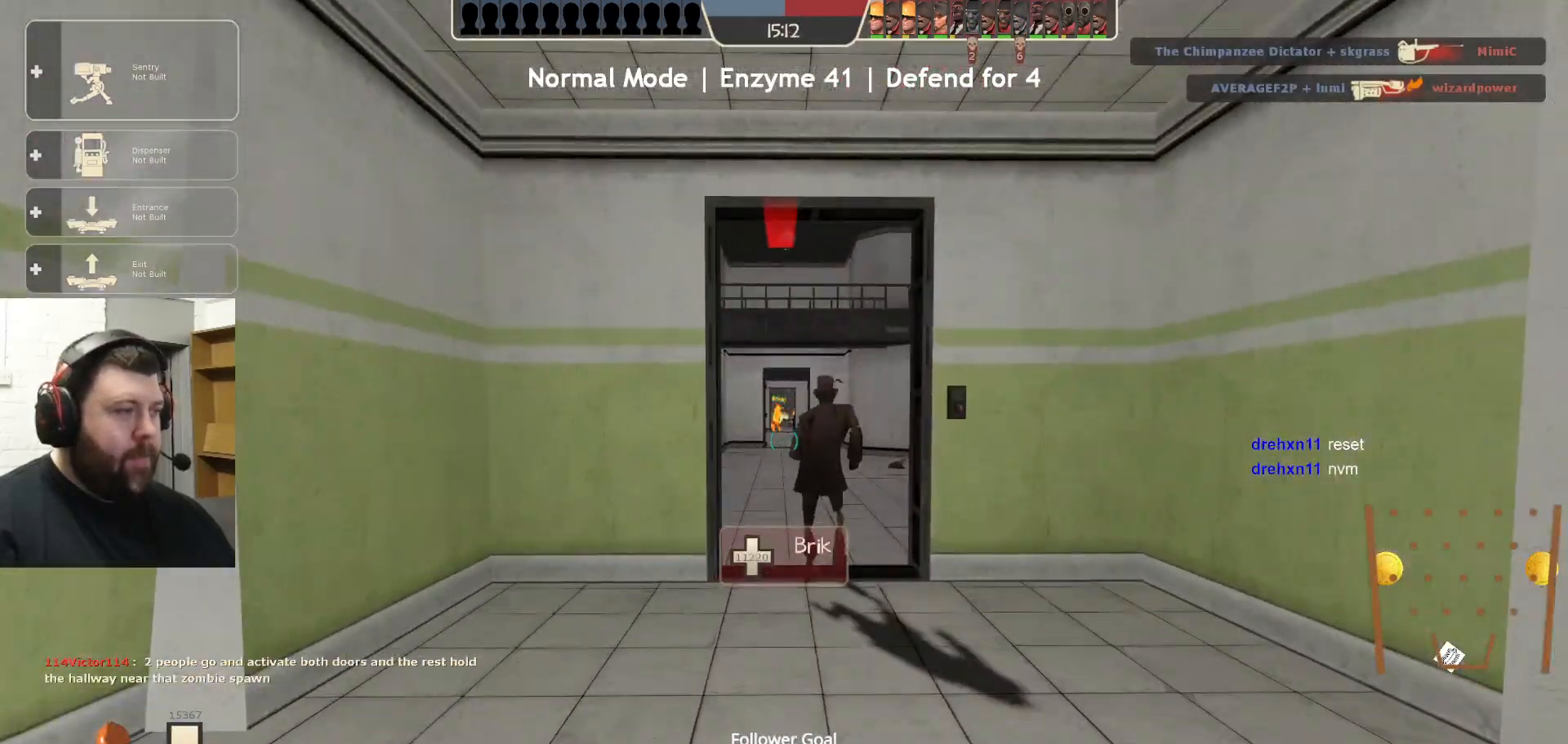
{"buttons": [], "left_stick": "up", "right_stick": "center", "events": []}
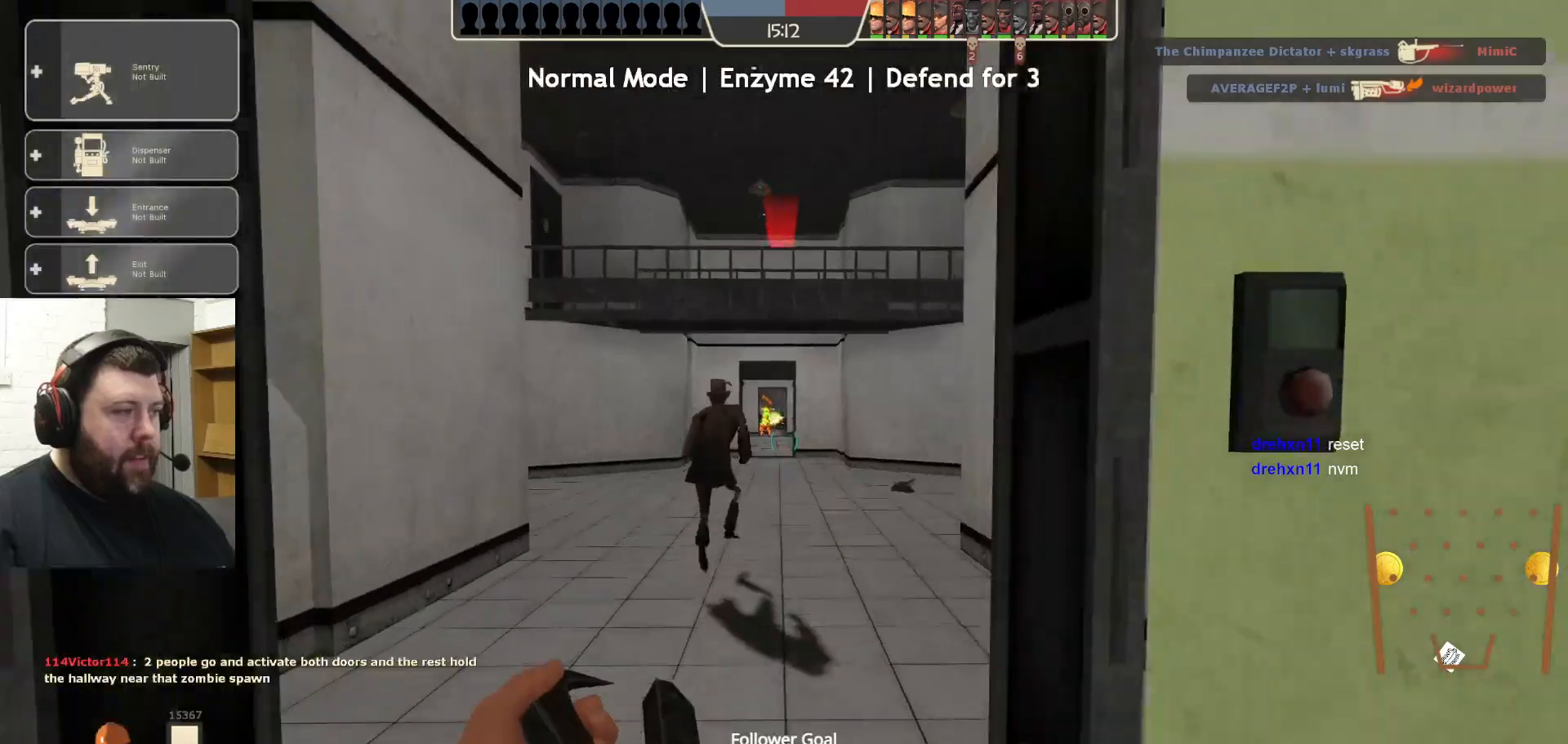
{"buttons": [], "left_stick": "up", "right_stick": "center", "events": []}